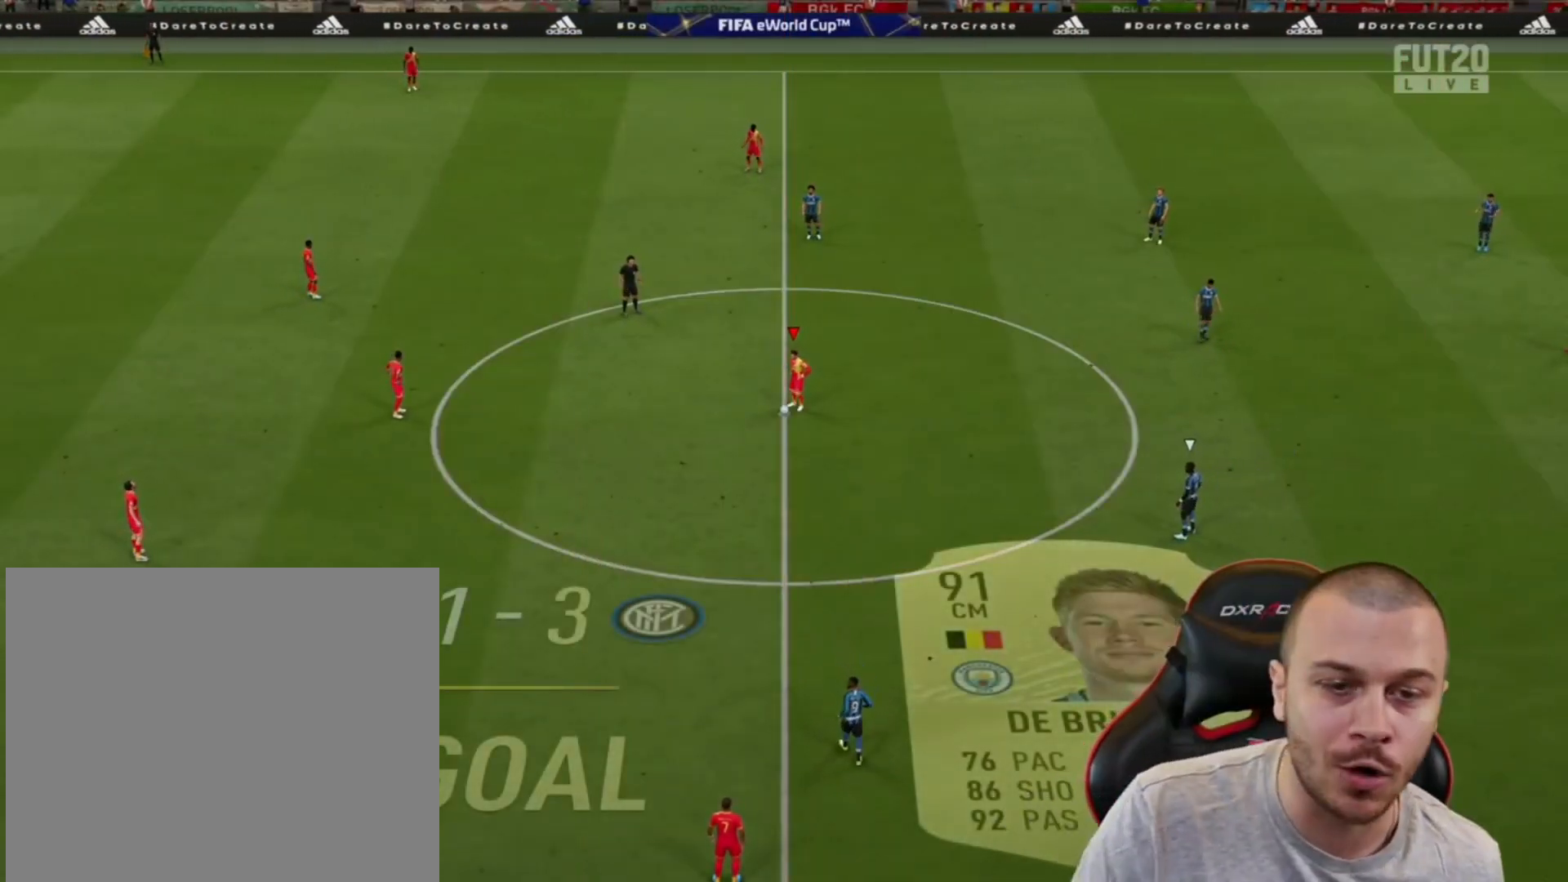
Gameplay with a controller (PlayStation layout); each line is a JSON object with the inputs held at the frame after it. "events" lists button and stick changes between this image and that frame as [ms after this image, input, new state], when the widget could be followed in between.
{"buttons": ["L1"], "left_stick": "left", "right_stick": "center", "events": [[367, "L1", "down"], [367, "left_stick", "left"], [400, "CROSS", "down"], [500, "CROSS", "up"]]}
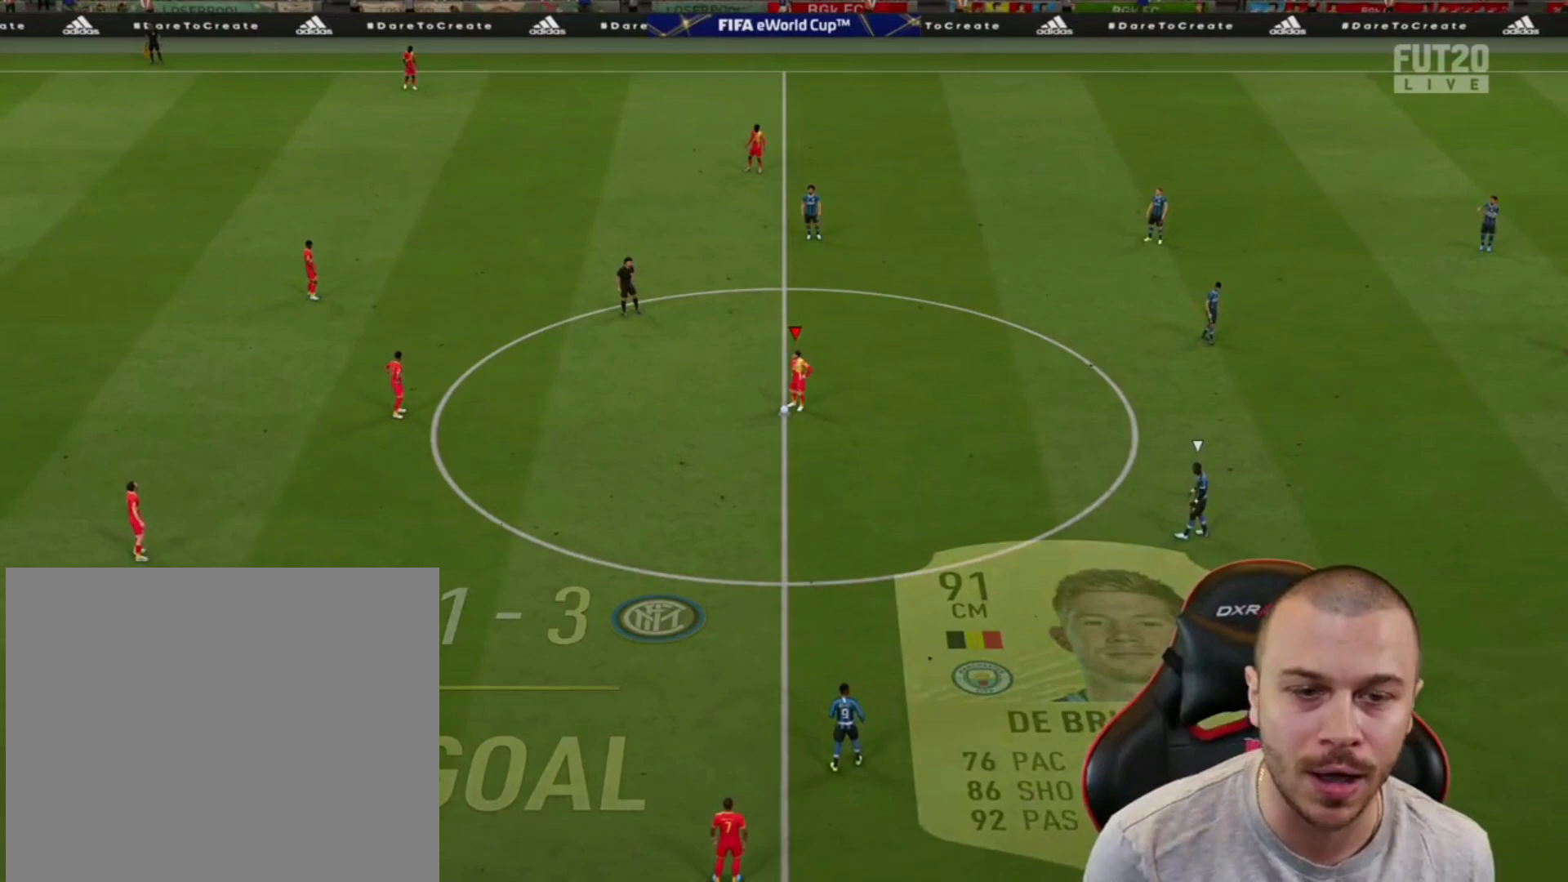
{"buttons": ["R2"], "left_stick": "center", "right_stick": "center", "events": [[100, "CROSS", "down"], [167, "CROSS", "up"], [233, "CROSS", "down"], [300, "L1", "up"], [333, "CROSS", "up"], [333, "left_stick", "center"], [433, "R2", "down"]]}
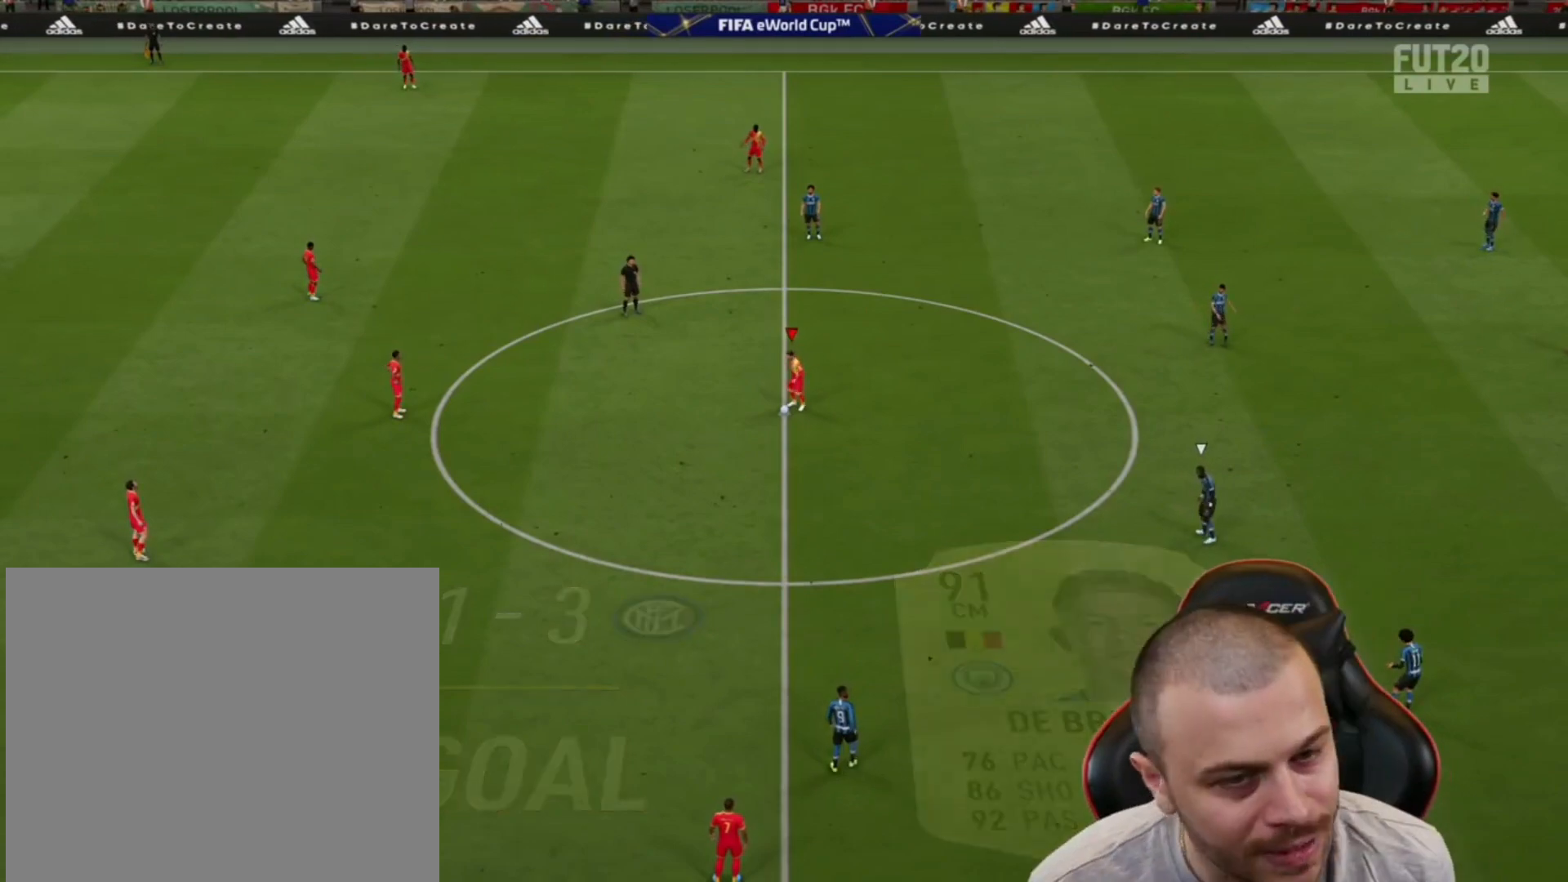
{"buttons": ["L1", "R2"], "left_stick": "right", "right_stick": "center", "events": [[67, "left_stick", "right"], [500, "L1", "down"]]}
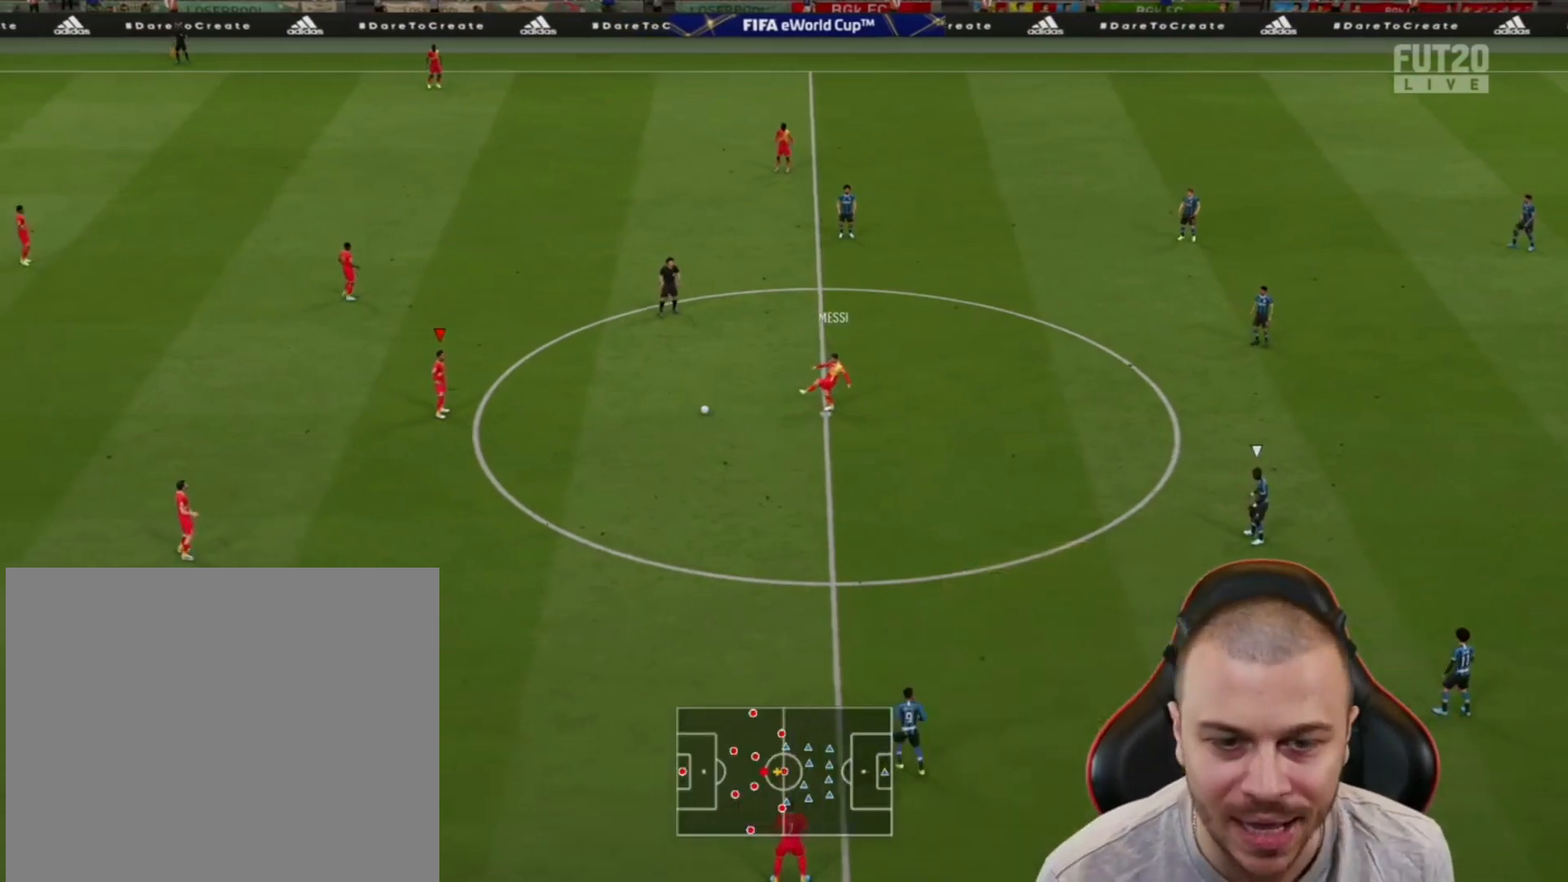
{"buttons": [], "left_stick": "up", "right_stick": "center", "events": [[33, "CROSS", "down"], [167, "CROSS", "up"], [300, "L1", "up"], [300, "R2", "up"], [333, "left_stick", "center"], [433, "left_stick", "up"]]}
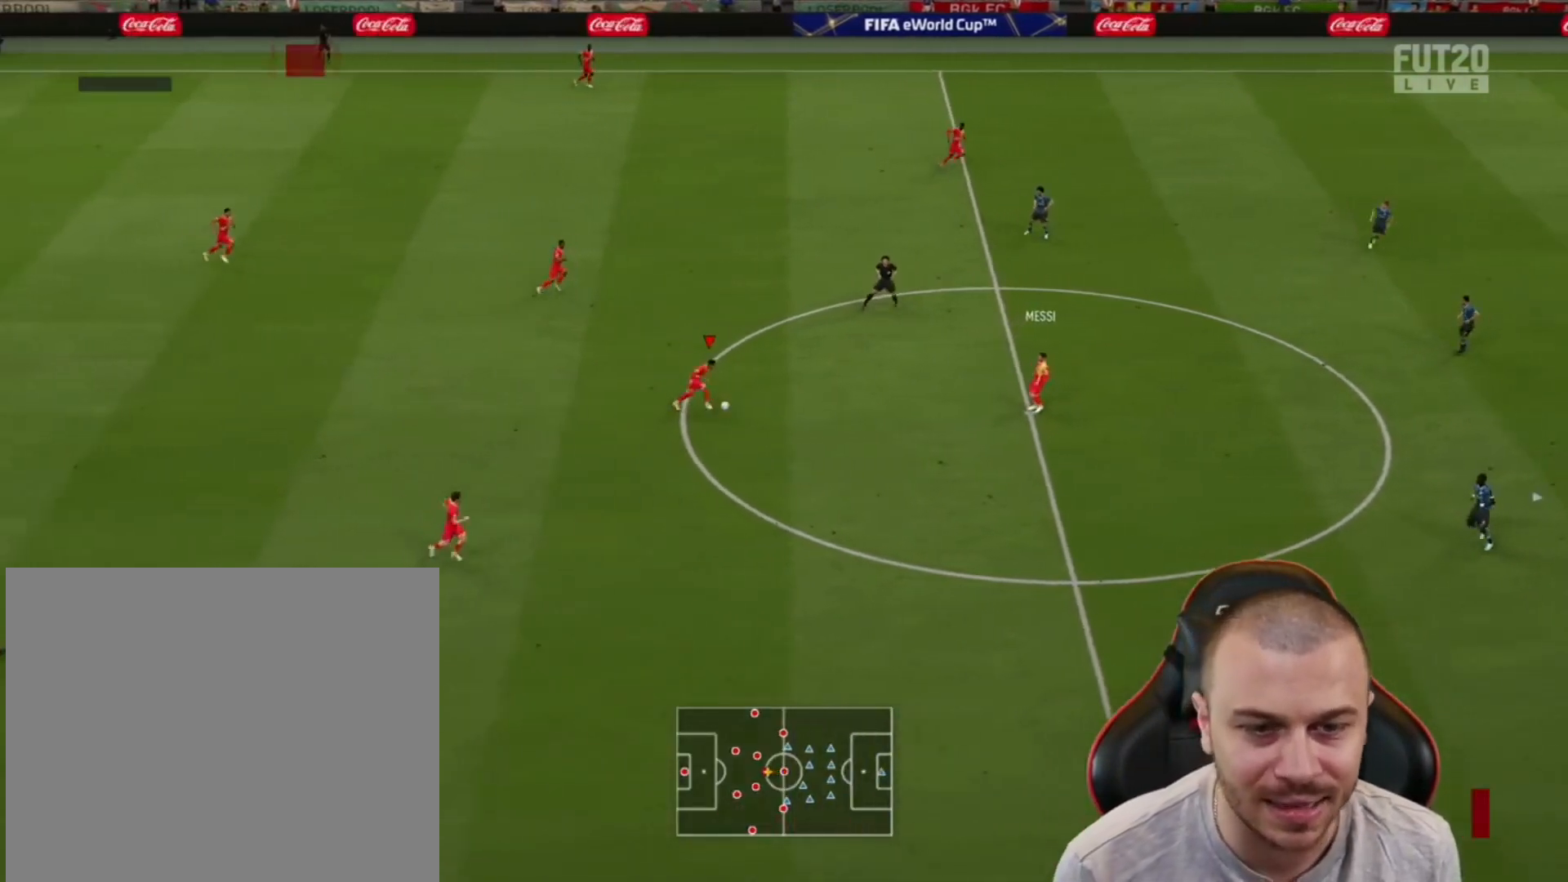
{"buttons": ["CROSS", "L1"], "left_stick": "up-left", "right_stick": "center", "events": [[433, "CROSS", "down"], [433, "L1", "down"], [433, "left_stick", "up-left"]]}
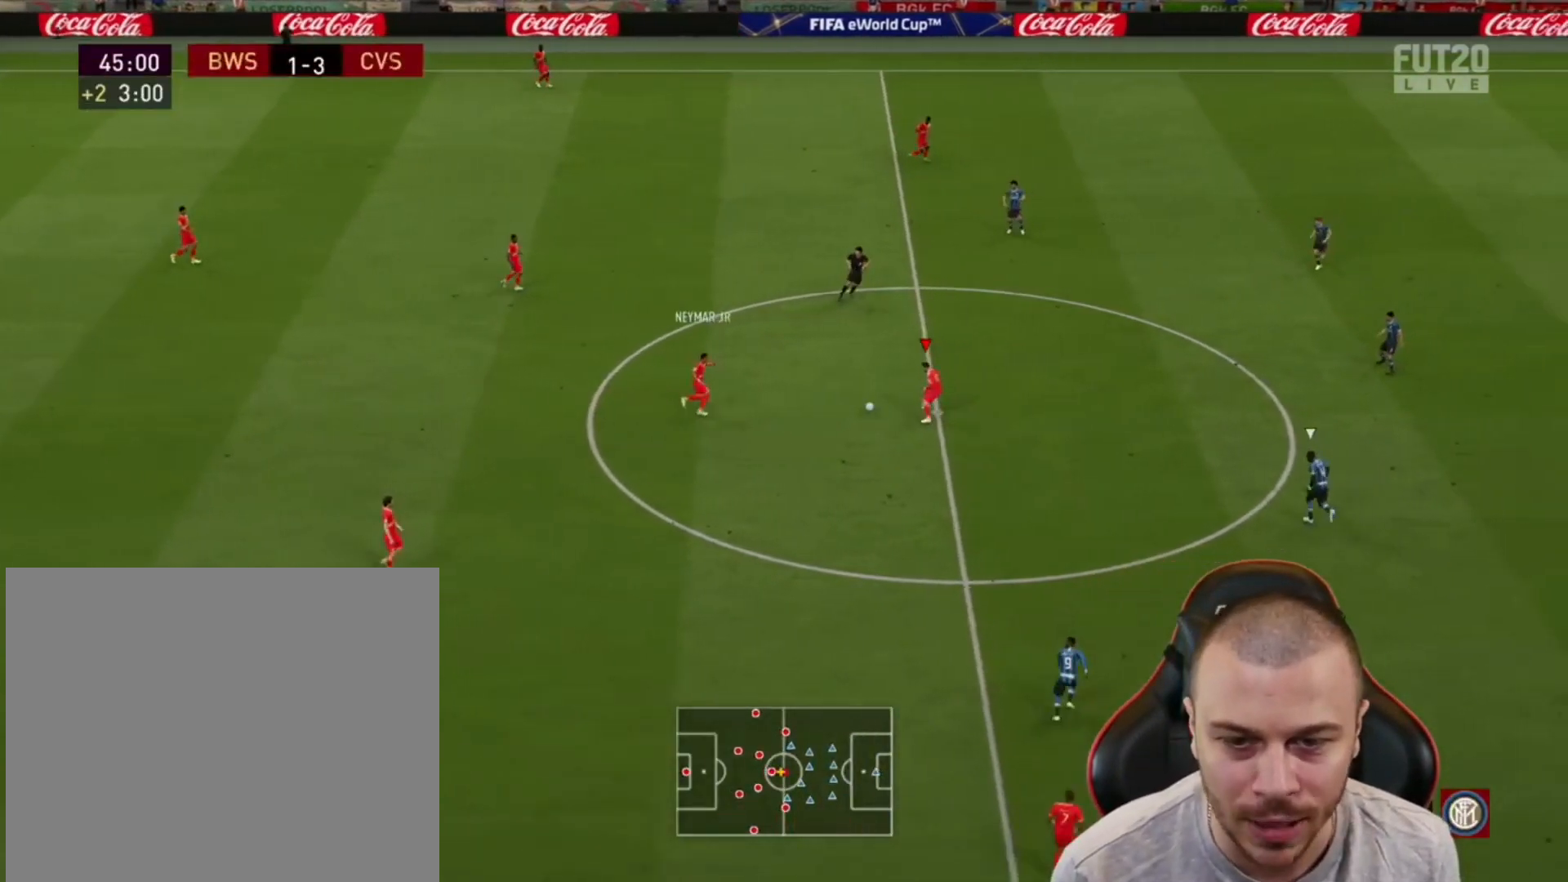
{"buttons": ["L3"], "left_stick": "down-right", "right_stick": "center", "events": [[33, "CROSS", "up"], [67, "R2", "down"], [200, "L1", "up"], [267, "CROSS", "down"], [267, "R2", "up"], [267, "left_stick", "down-right"], [300, "L3", "down"], [433, "CROSS", "up"]]}
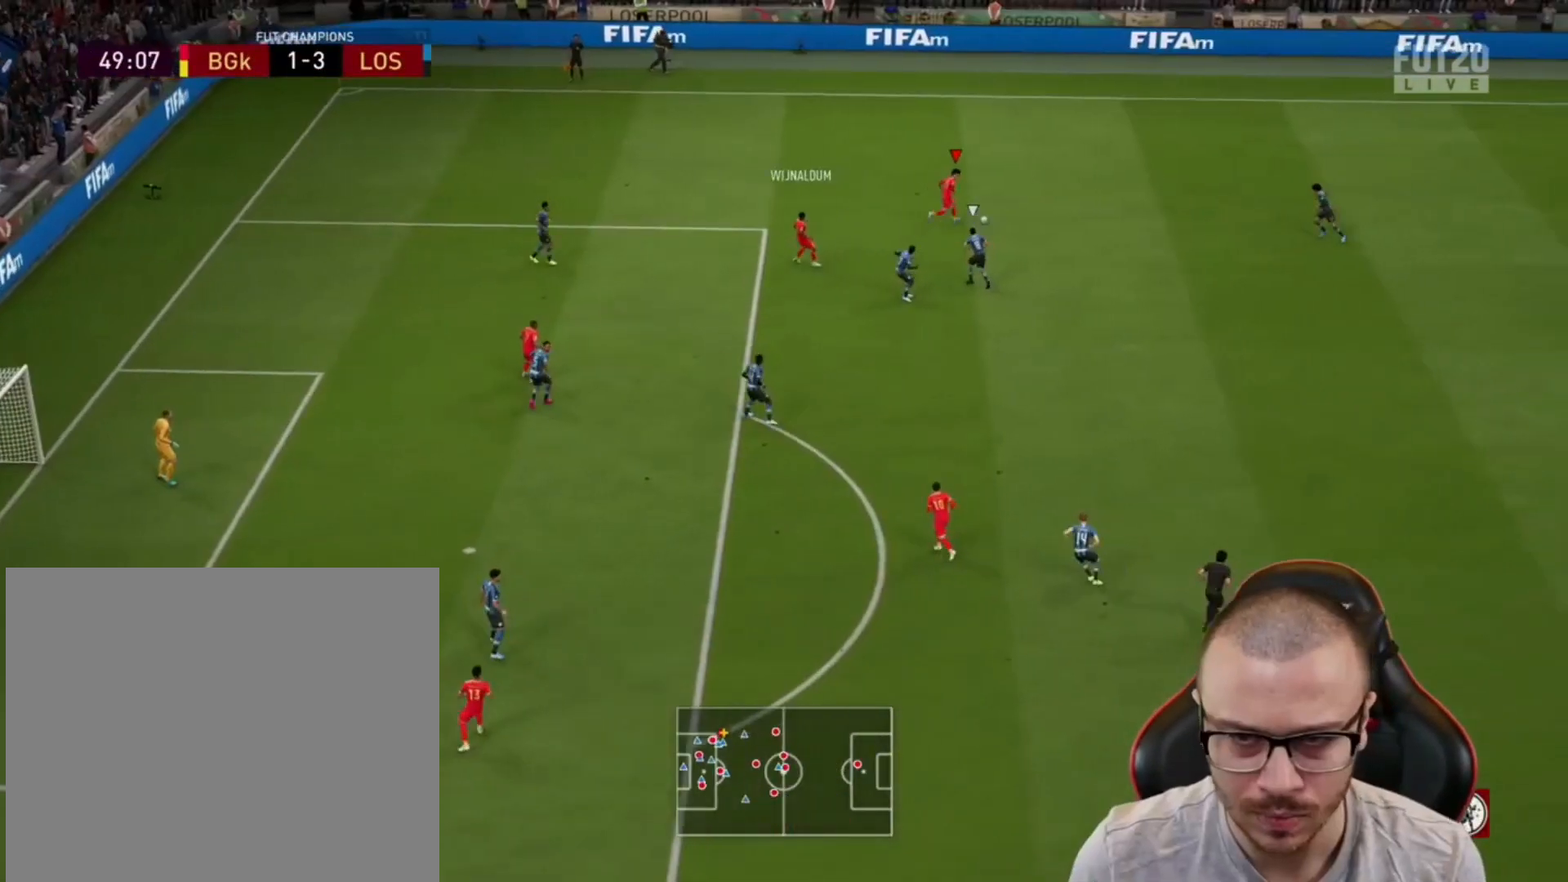
{"buttons": ["R2"], "left_stick": "up-left", "right_stick": "center", "events": [[100, "L3", "up"], [133, "R2", "down"], [167, "left_stick", "center"], [333, "left_stick", "up-left"]]}
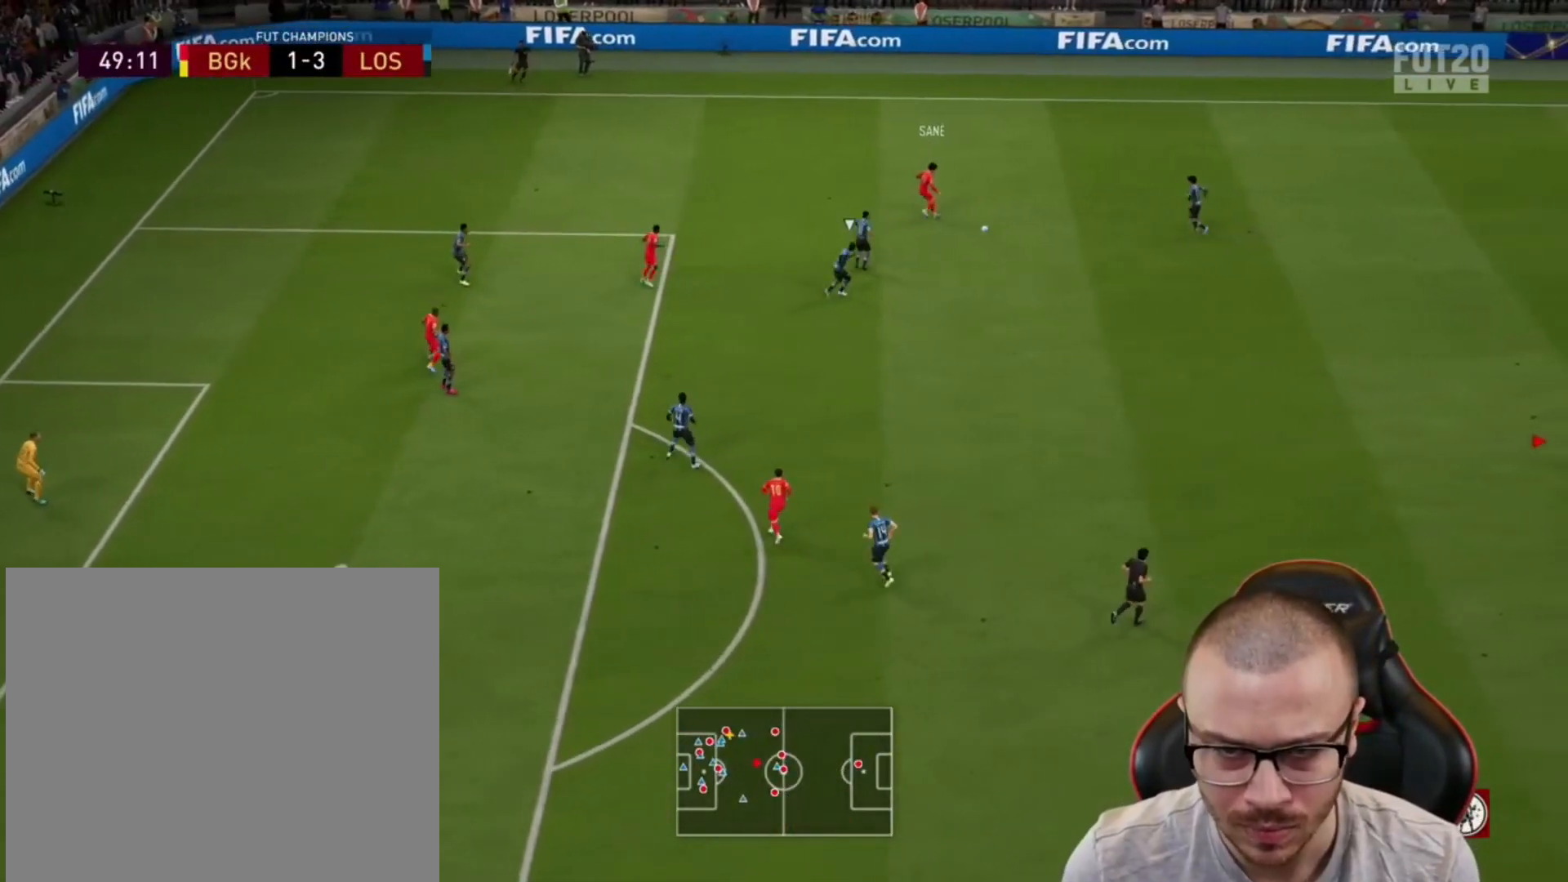
{"buttons": ["R2"], "left_stick": "left", "right_stick": "center", "events": [[67, "left_stick", "left"]]}
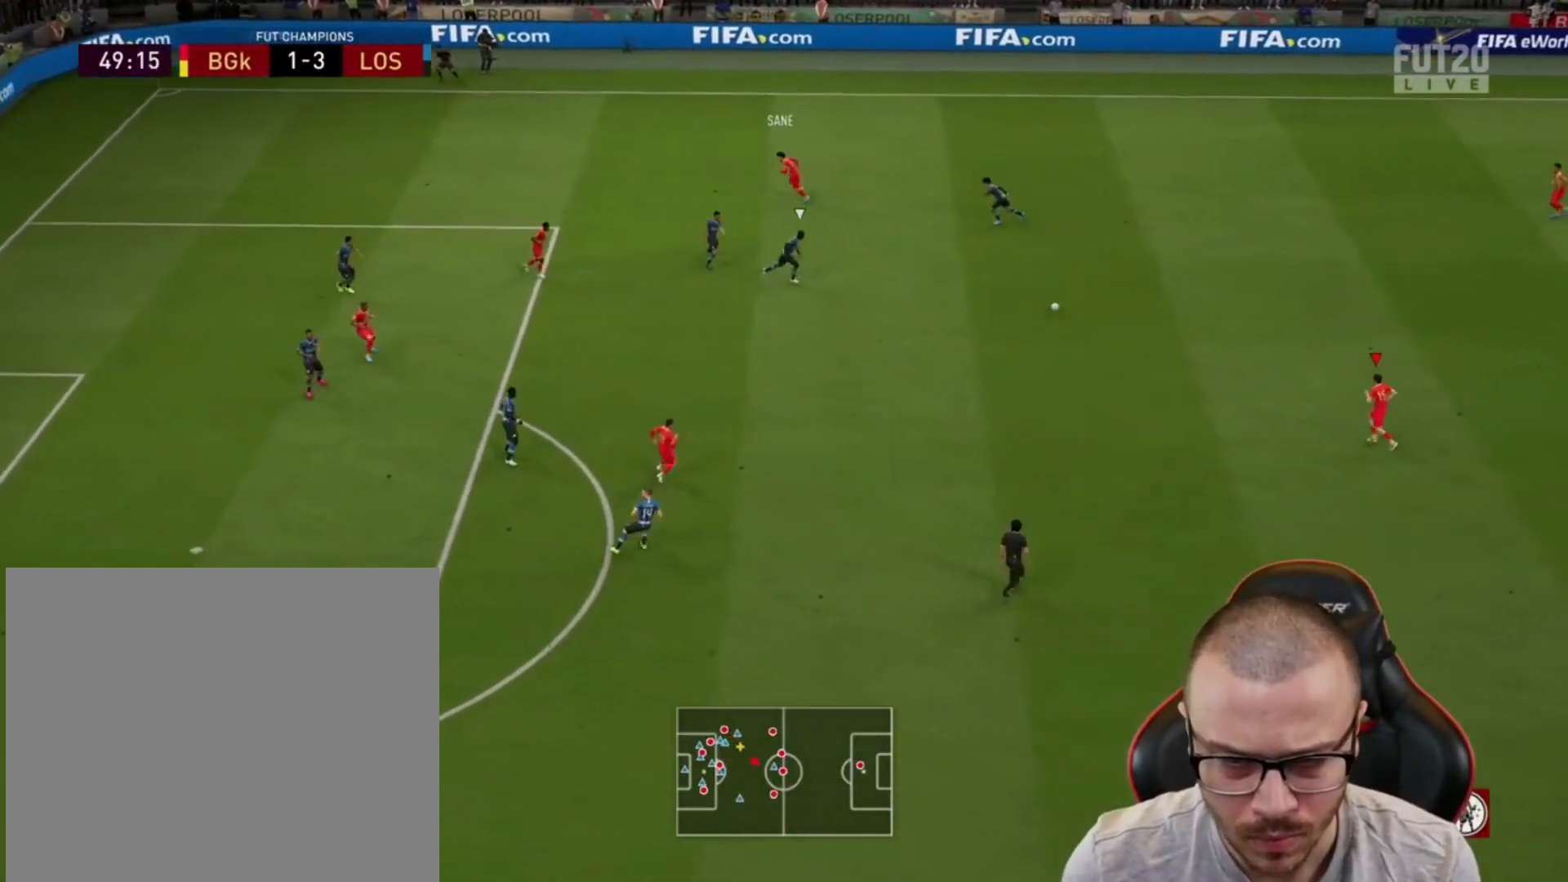
{"buttons": [], "left_stick": "left", "right_stick": "center", "events": [[33, "R2", "up"], [167, "CROSS", "down"], [300, "CROSS", "up"]]}
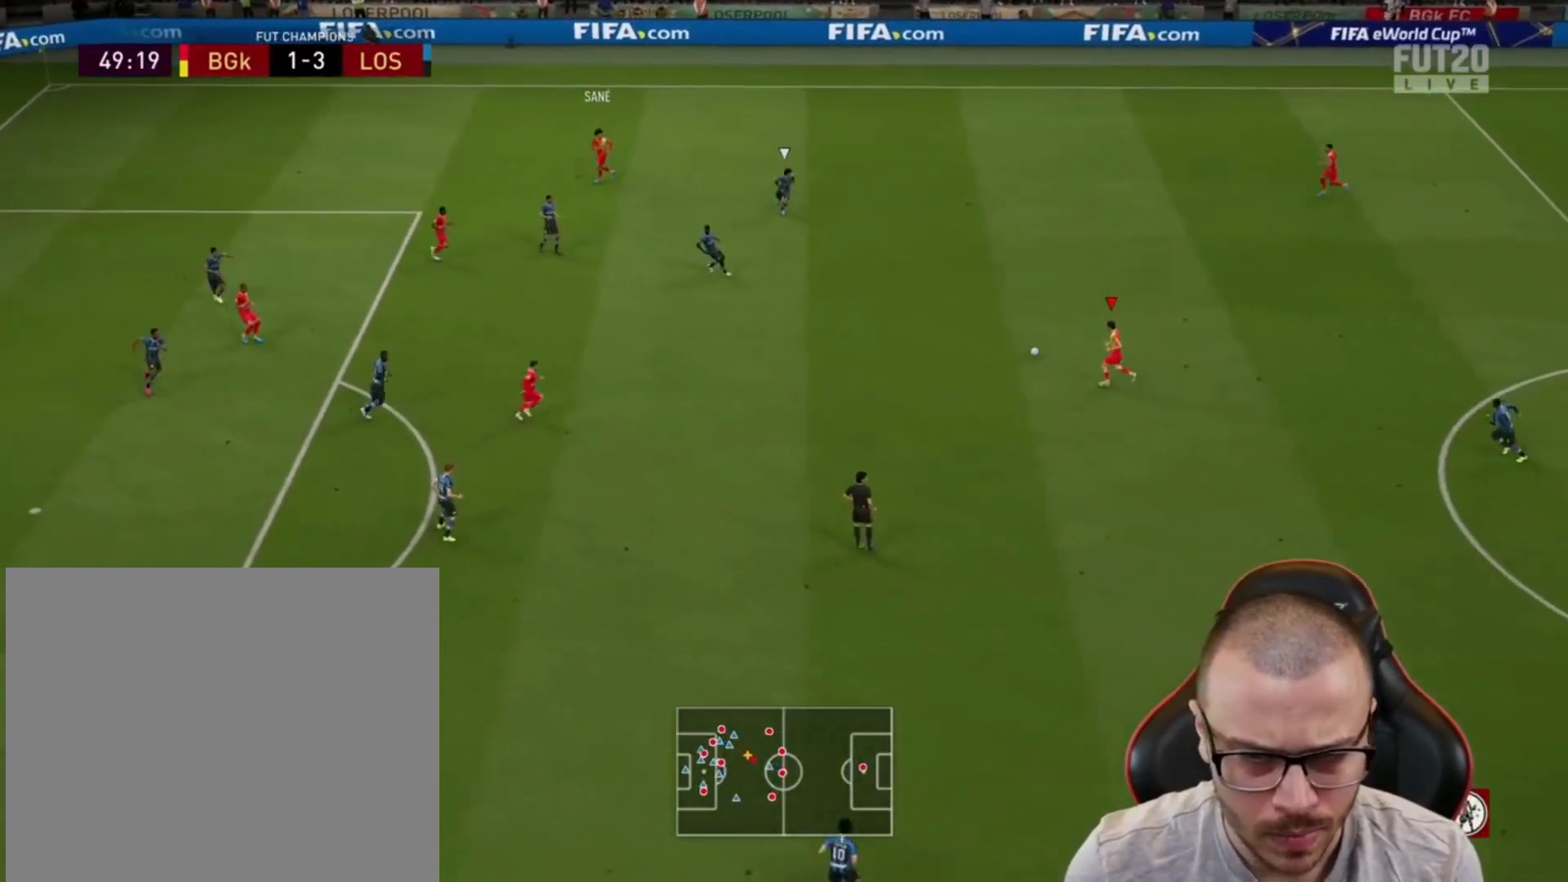
{"buttons": [], "left_stick": "up", "right_stick": "center", "events": [[367, "left_stick", "up-left"], [467, "left_stick", "up"]]}
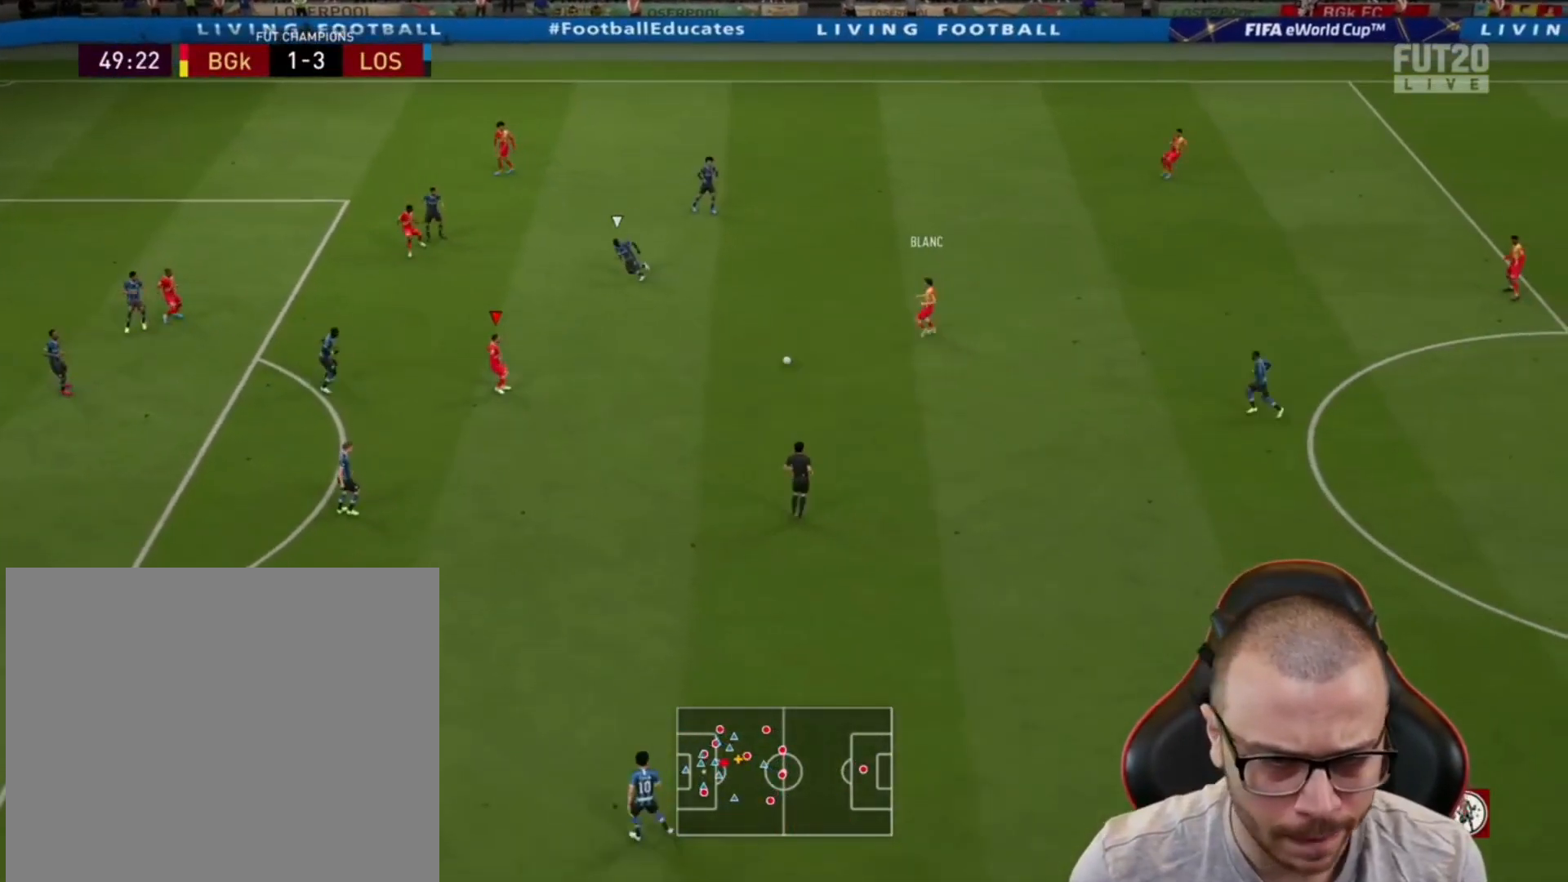
{"buttons": ["CROSS", "L1"], "left_stick": "up-left", "right_stick": "center", "events": [[167, "left_stick", "up-left"], [433, "CROSS", "down"], [467, "L1", "down"]]}
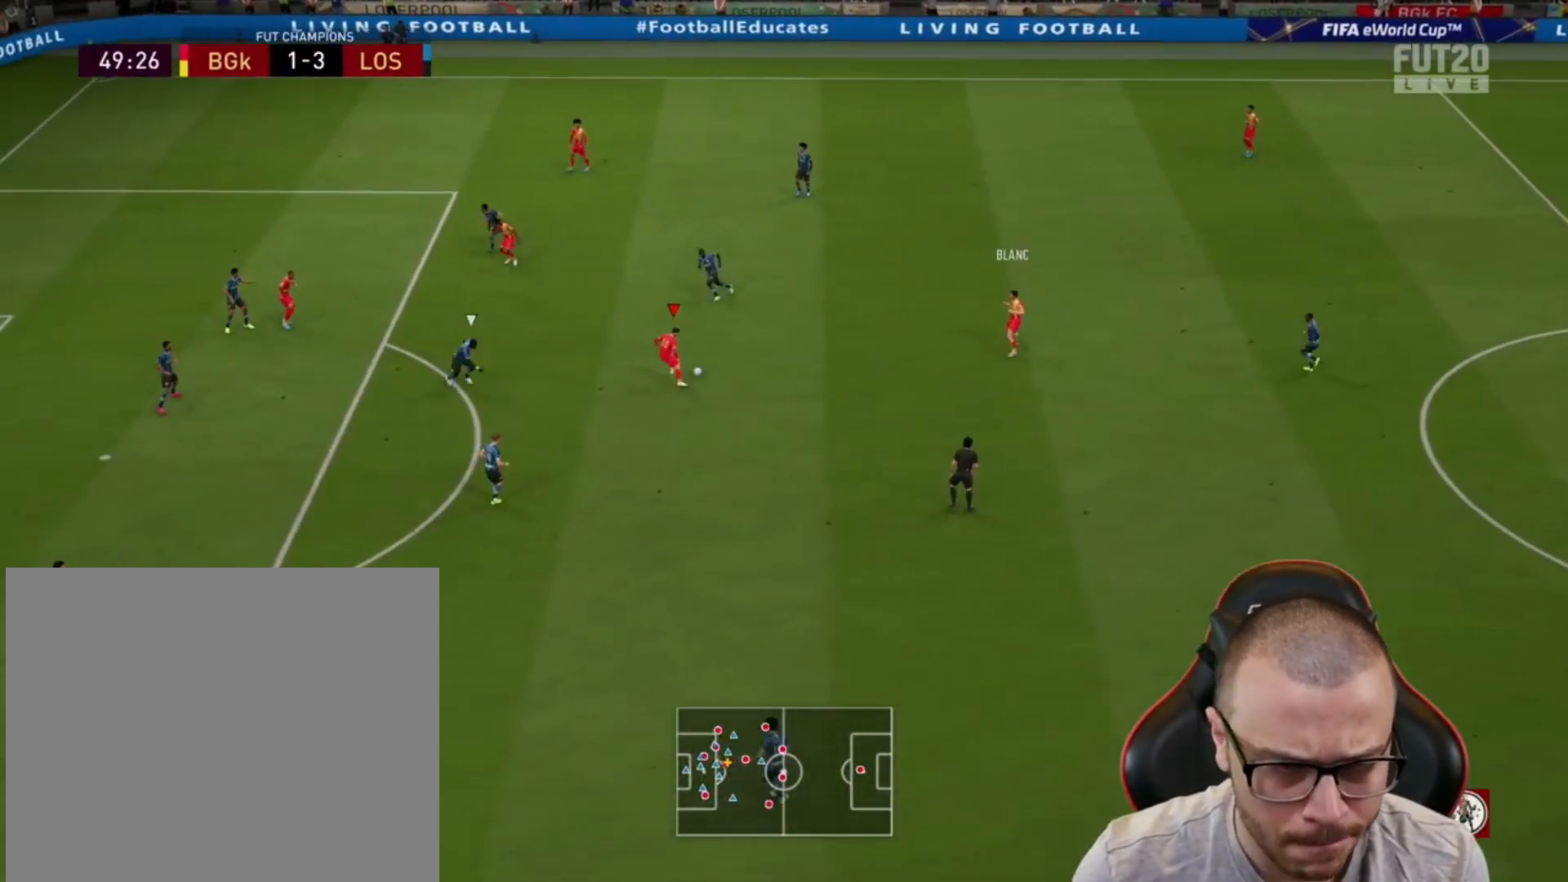
{"buttons": [], "left_stick": "up-left", "right_stick": "center", "events": [[100, "CROSS", "up"], [200, "L1", "up"]]}
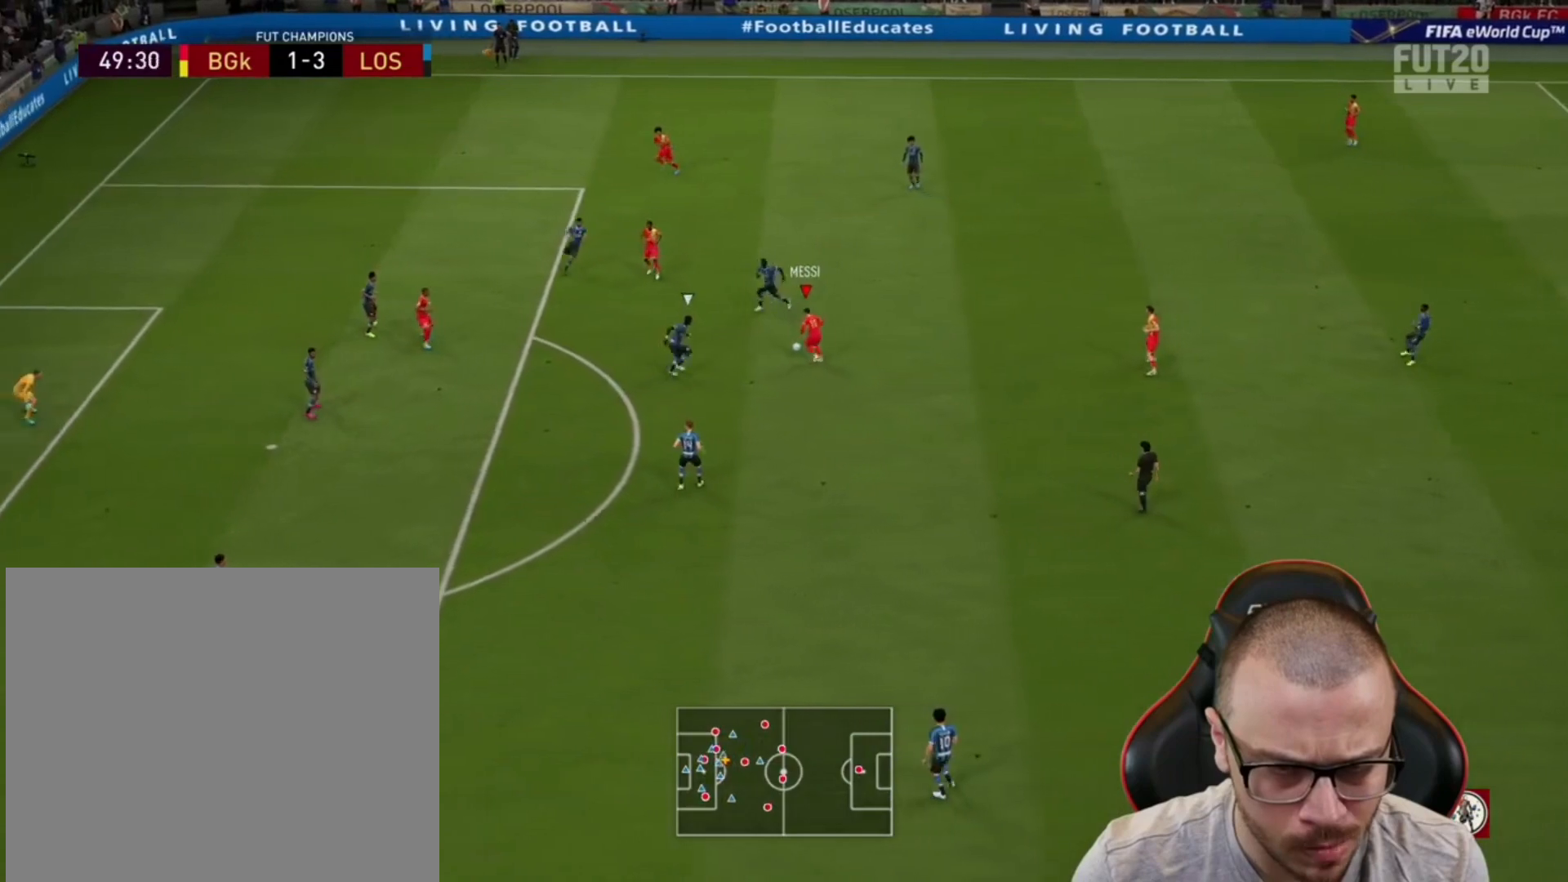
{"buttons": [], "left_stick": "down", "right_stick": "center", "events": [[167, "left_stick", "down-right"], [233, "left_stick", "down"]]}
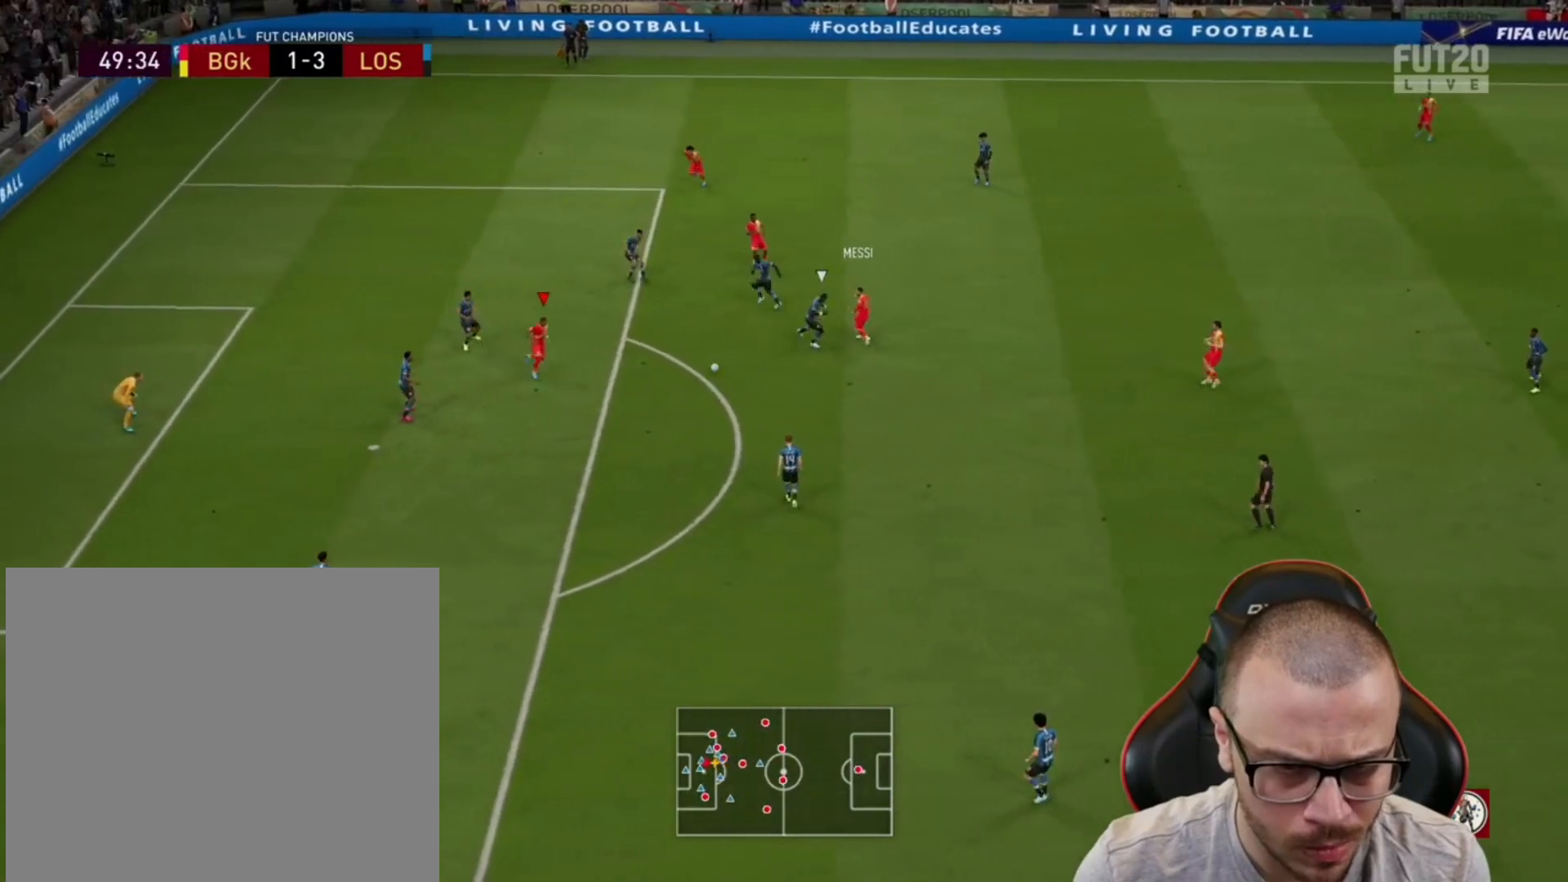
{"buttons": ["R1"], "left_stick": "up-left", "right_stick": "center", "events": [[233, "left_stick", "down-left"], [467, "R1", "down"], [467, "left_stick", "up-left"]]}
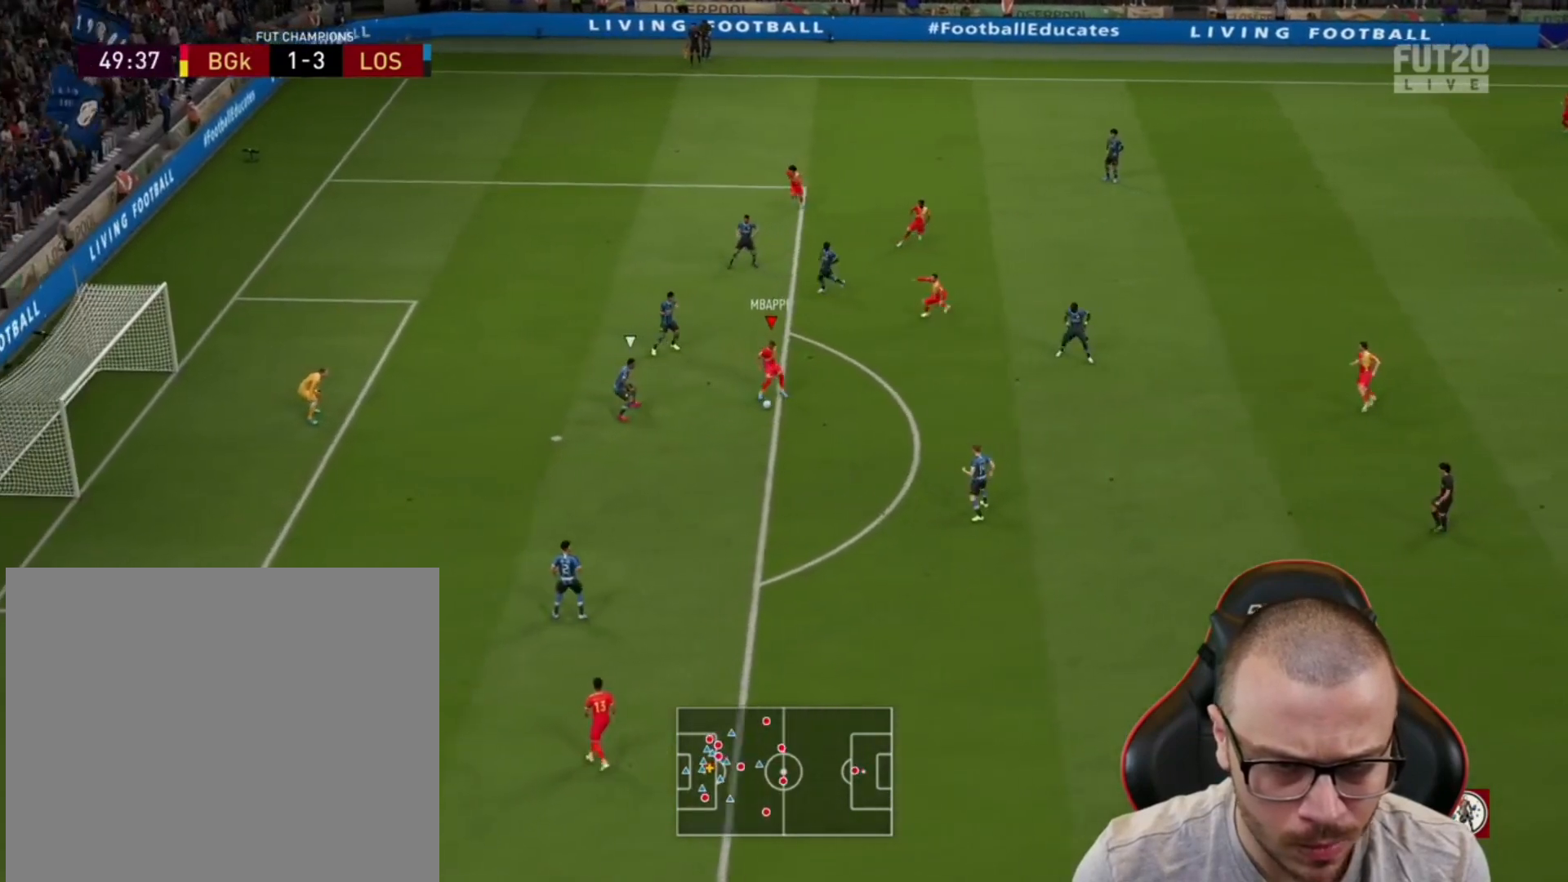
{"buttons": [], "left_stick": "up-left", "right_stick": "center", "events": [[33, "left_stick", "up"], [133, "left_stick", "up-left"], [167, "R1", "up"]]}
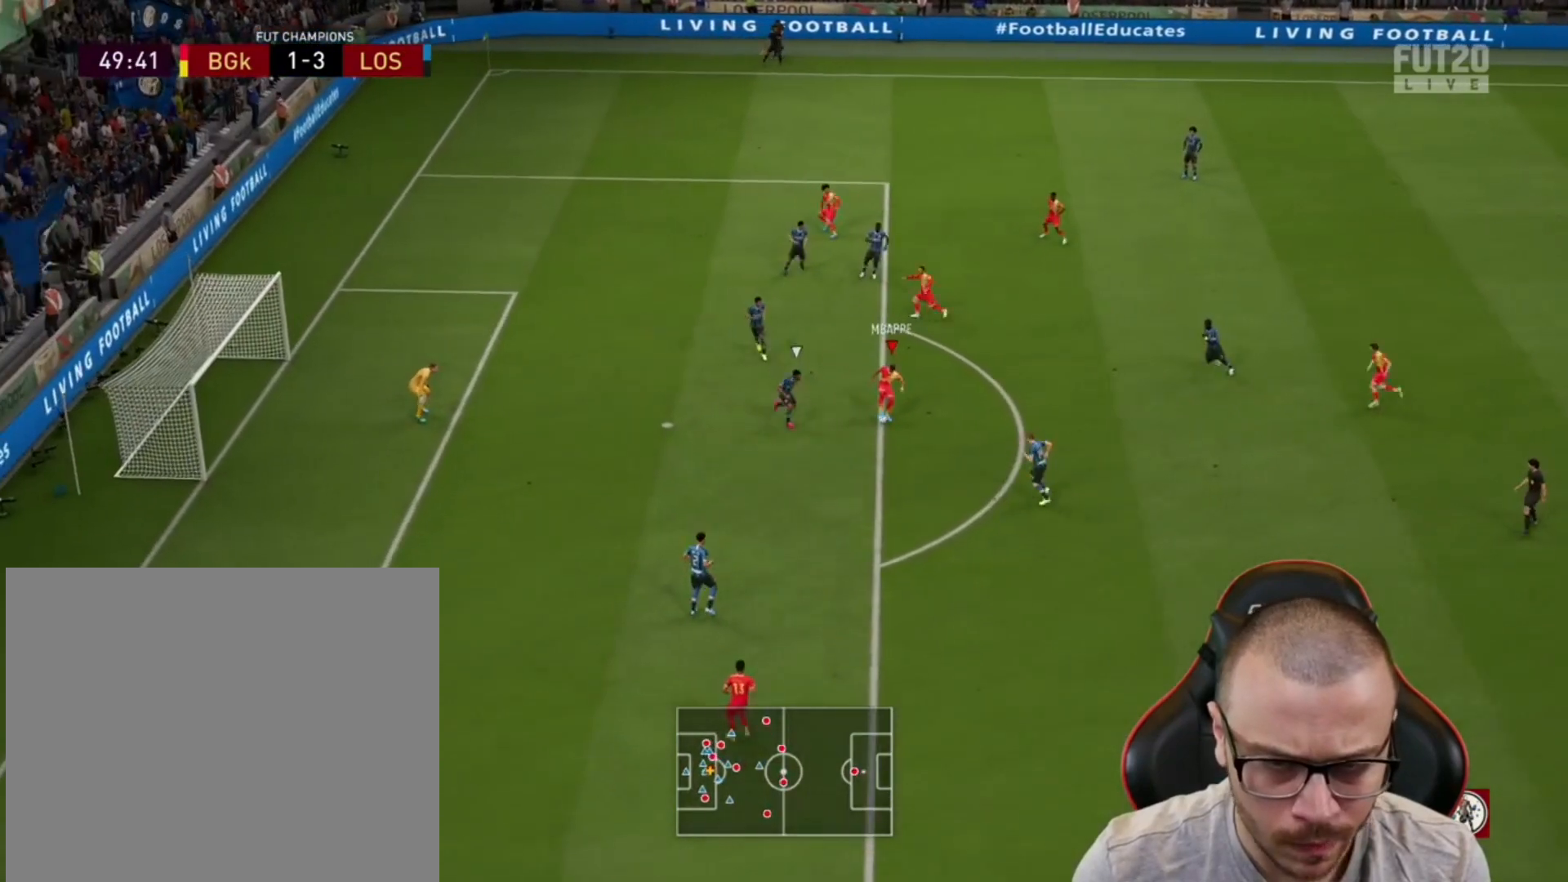
{"buttons": ["L3"], "left_stick": "down-left", "right_stick": "center", "events": [[233, "CIRCLE", "down"], [233, "L3", "down"], [233, "left_stick", "down-left"], [433, "CIRCLE", "up"]]}
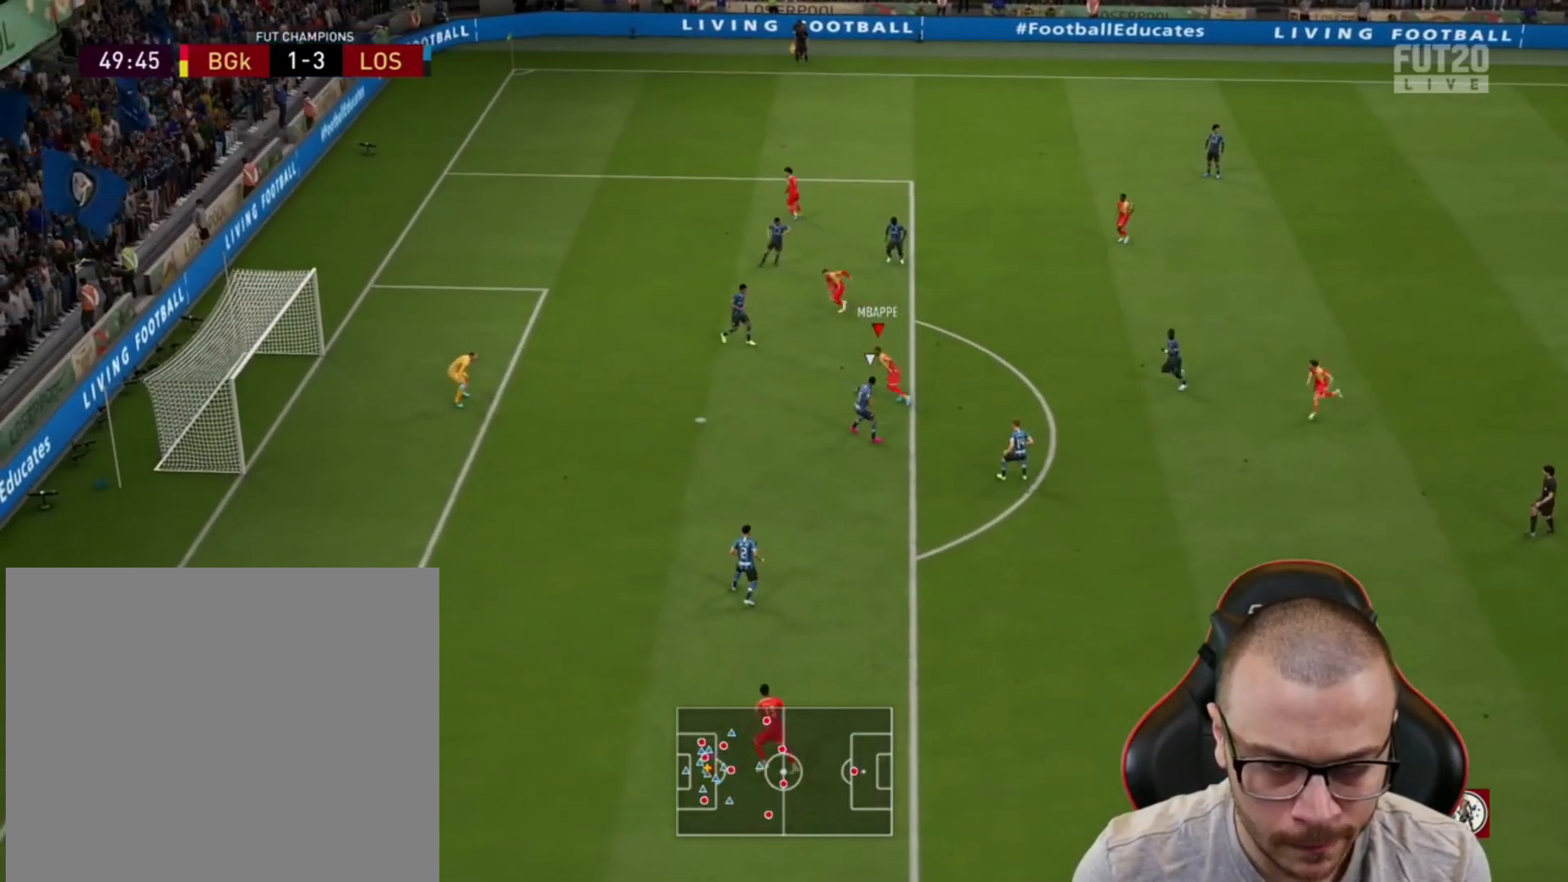
{"buttons": ["L3"], "left_stick": "down-left", "right_stick": "center", "events": []}
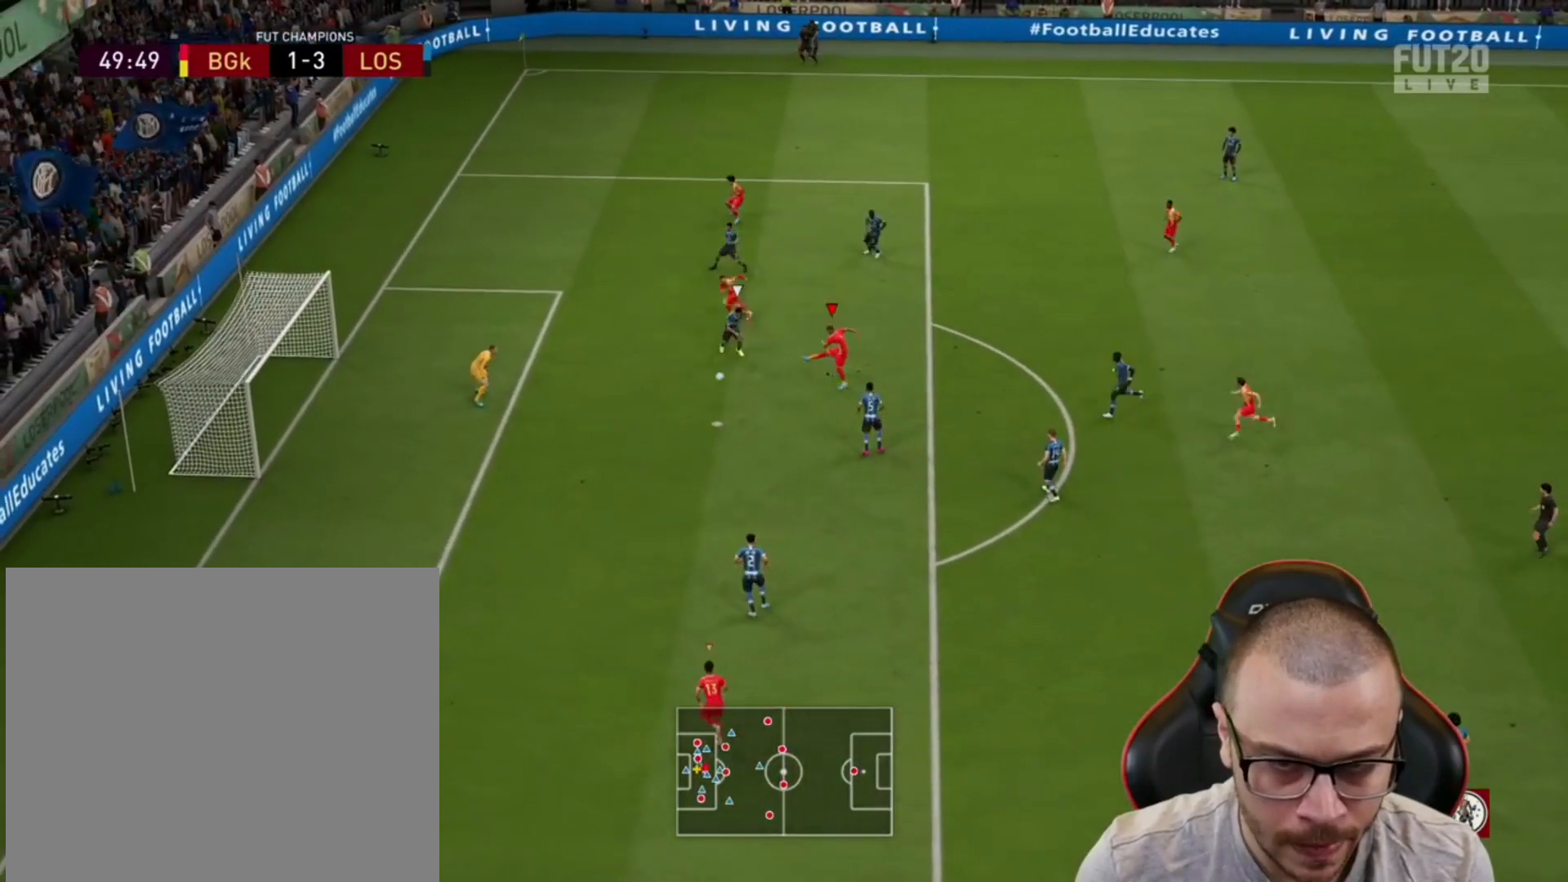
{"buttons": ["L3"], "left_stick": "down-left", "right_stick": "center", "events": []}
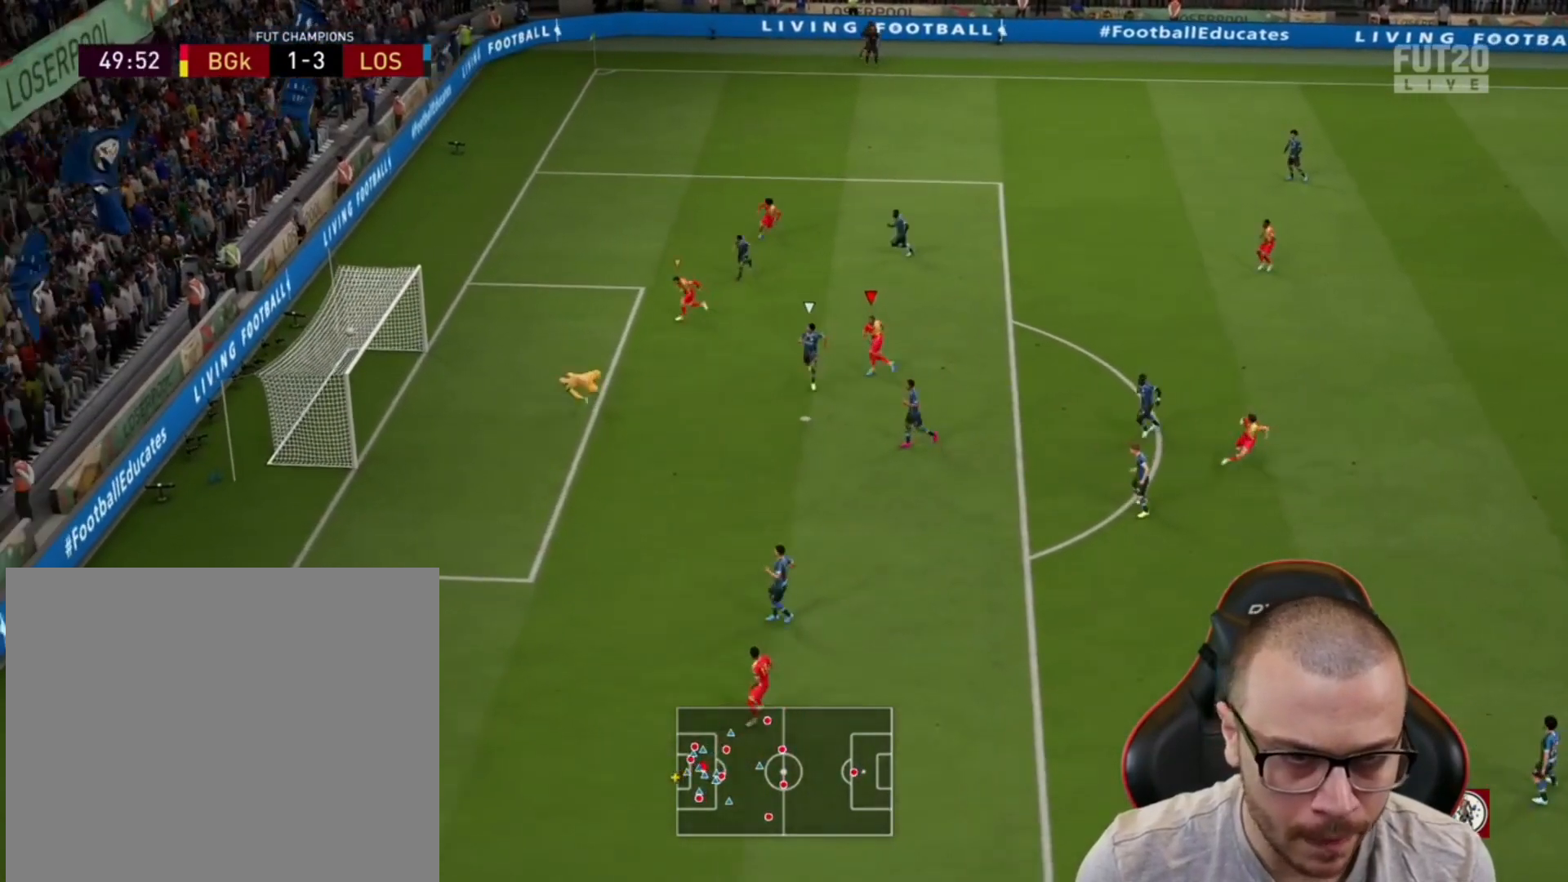
{"buttons": [], "left_stick": "center", "right_stick": "center", "events": [[200, "L3", "up"], [267, "left_stick", "center"]]}
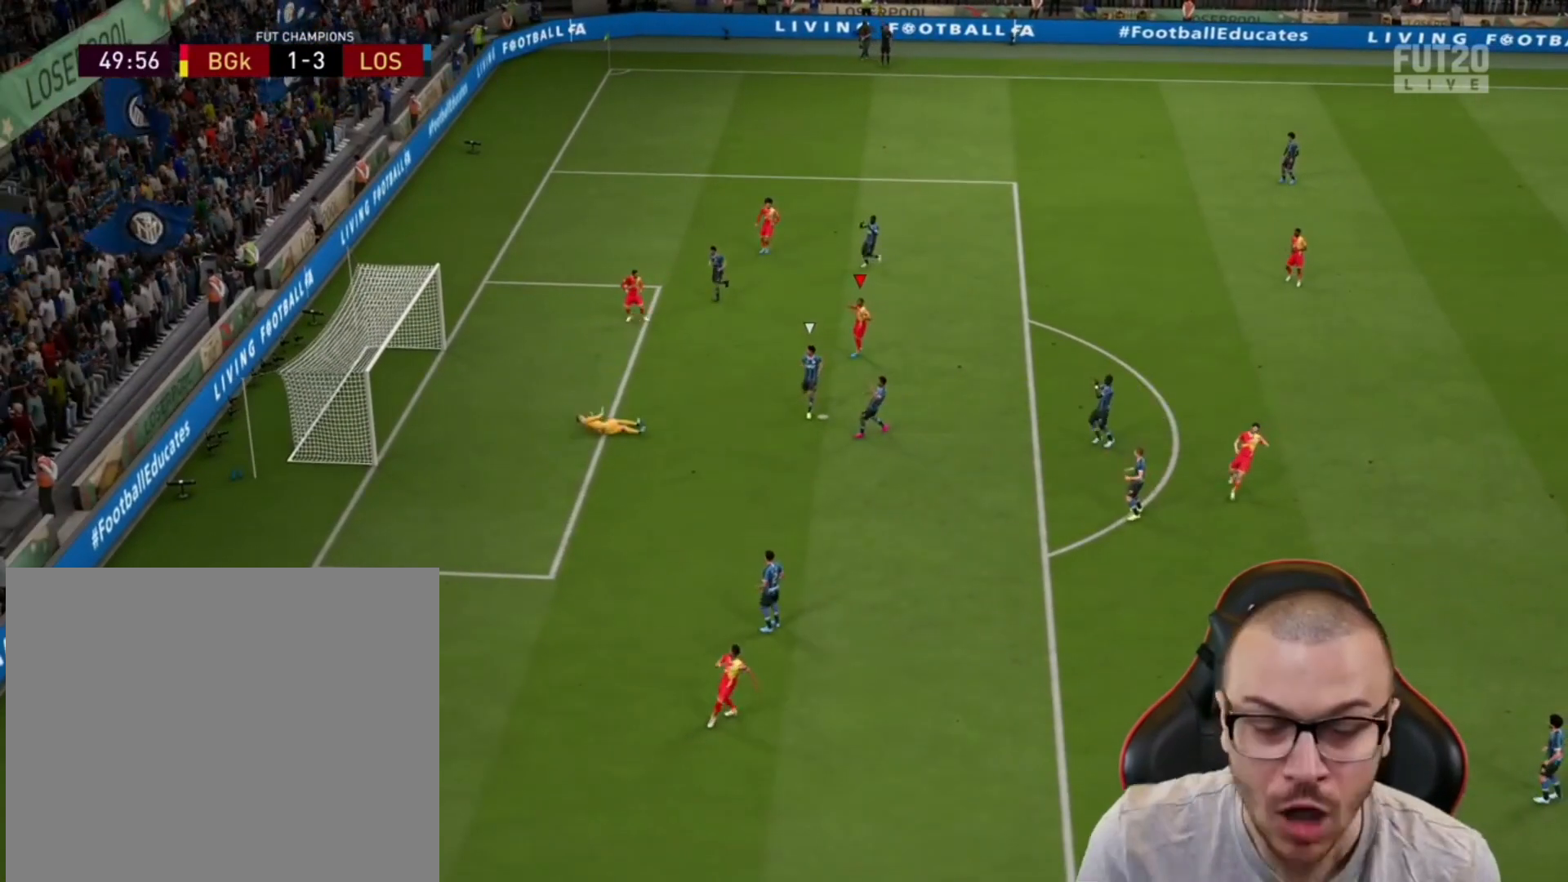
{"buttons": [], "left_stick": "center", "right_stick": "center", "events": []}
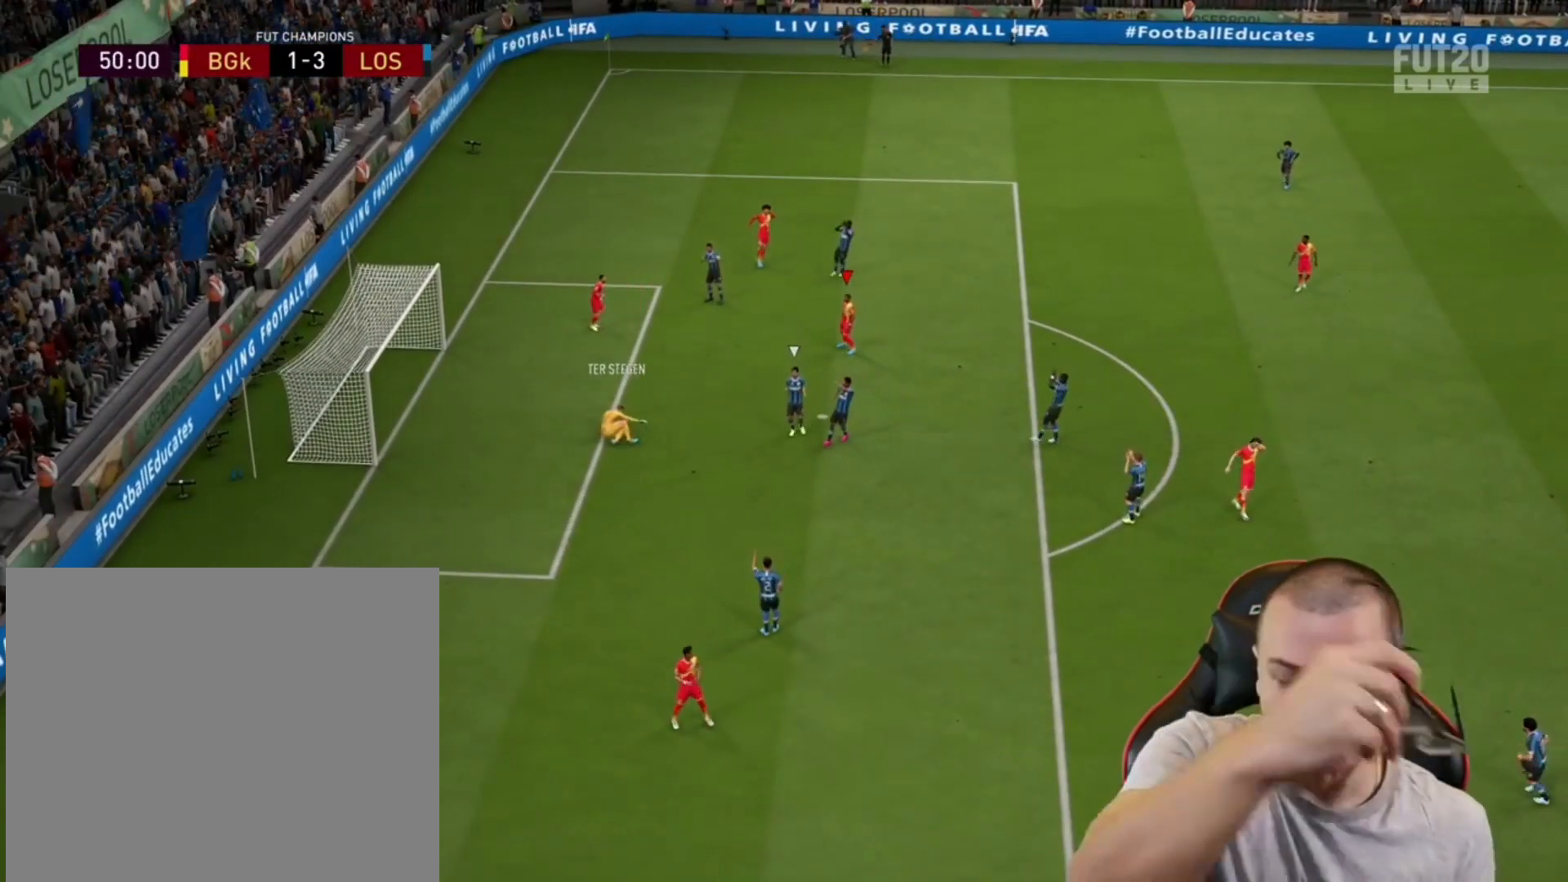
{"buttons": [], "left_stick": "center", "right_stick": "center", "events": []}
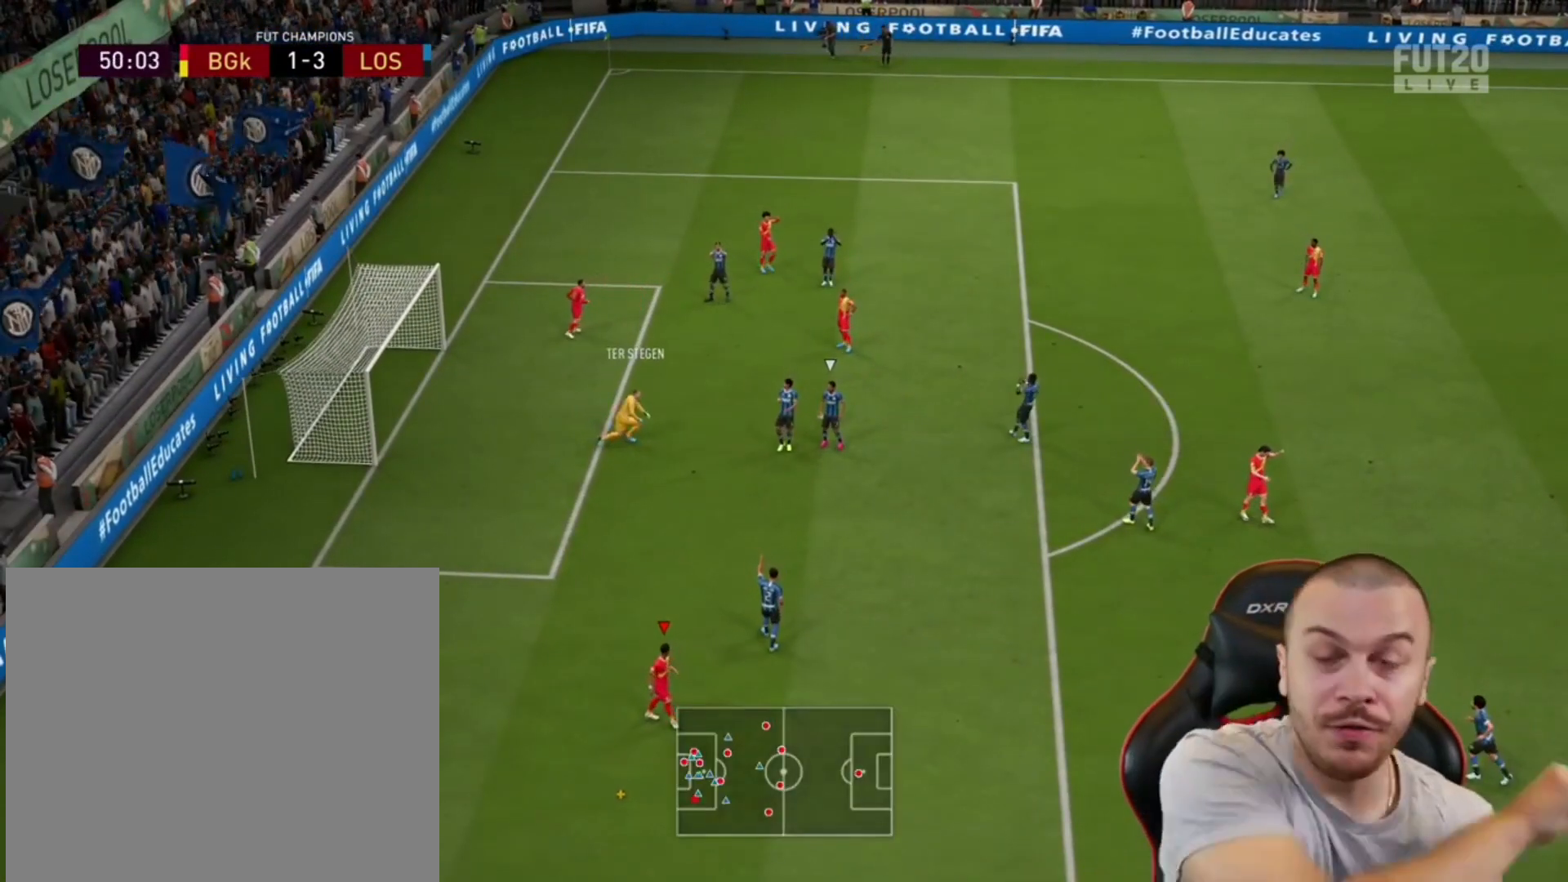
{"buttons": [], "left_stick": "center", "right_stick": "center", "events": []}
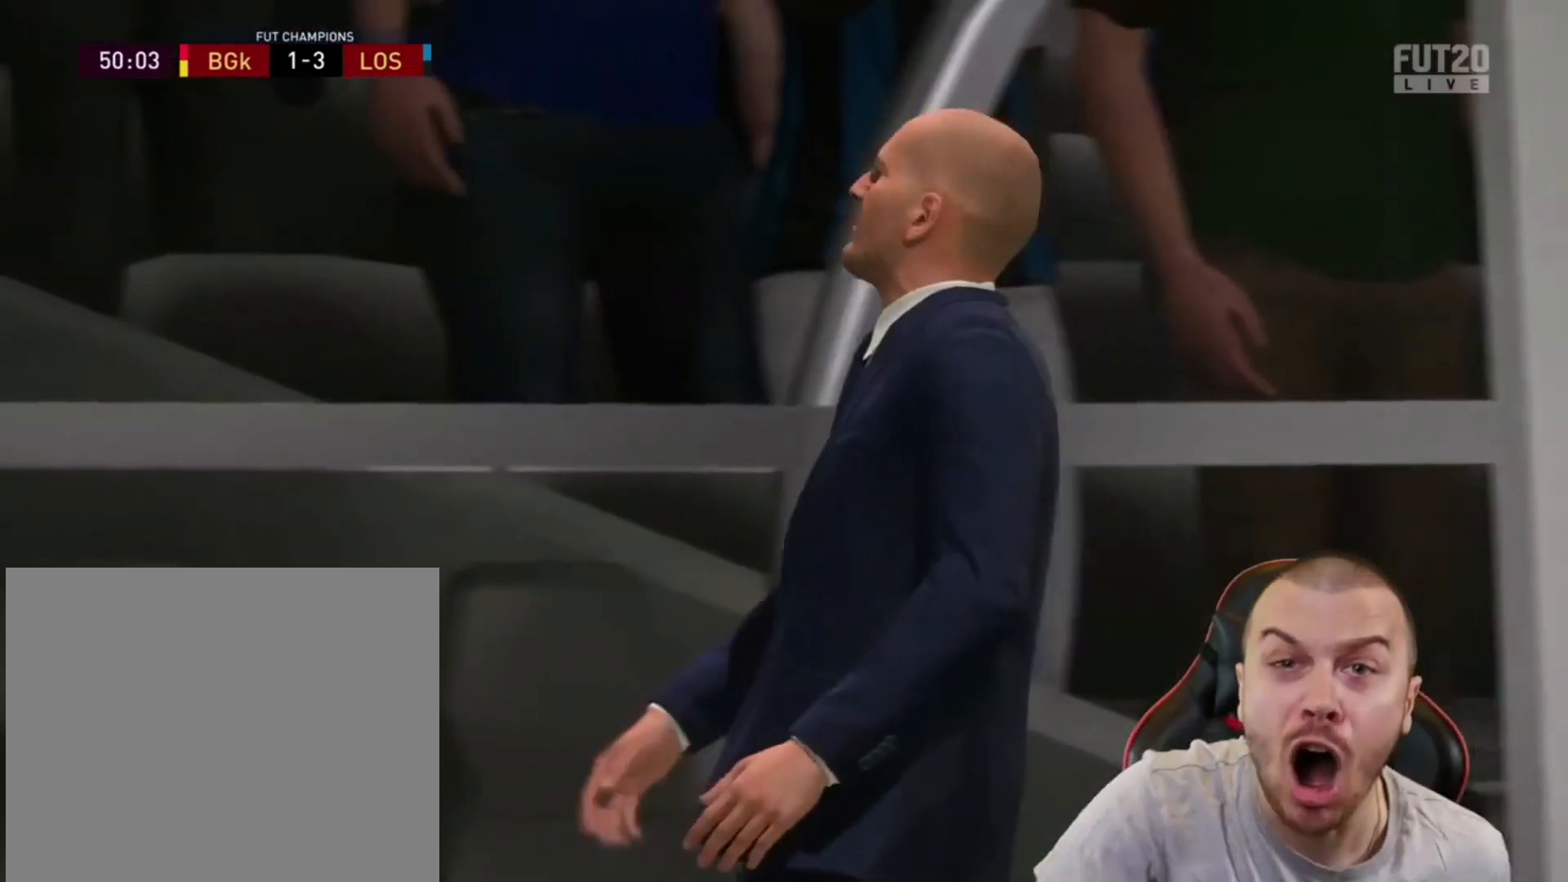
{"buttons": [], "left_stick": "center", "right_stick": "center", "events": []}
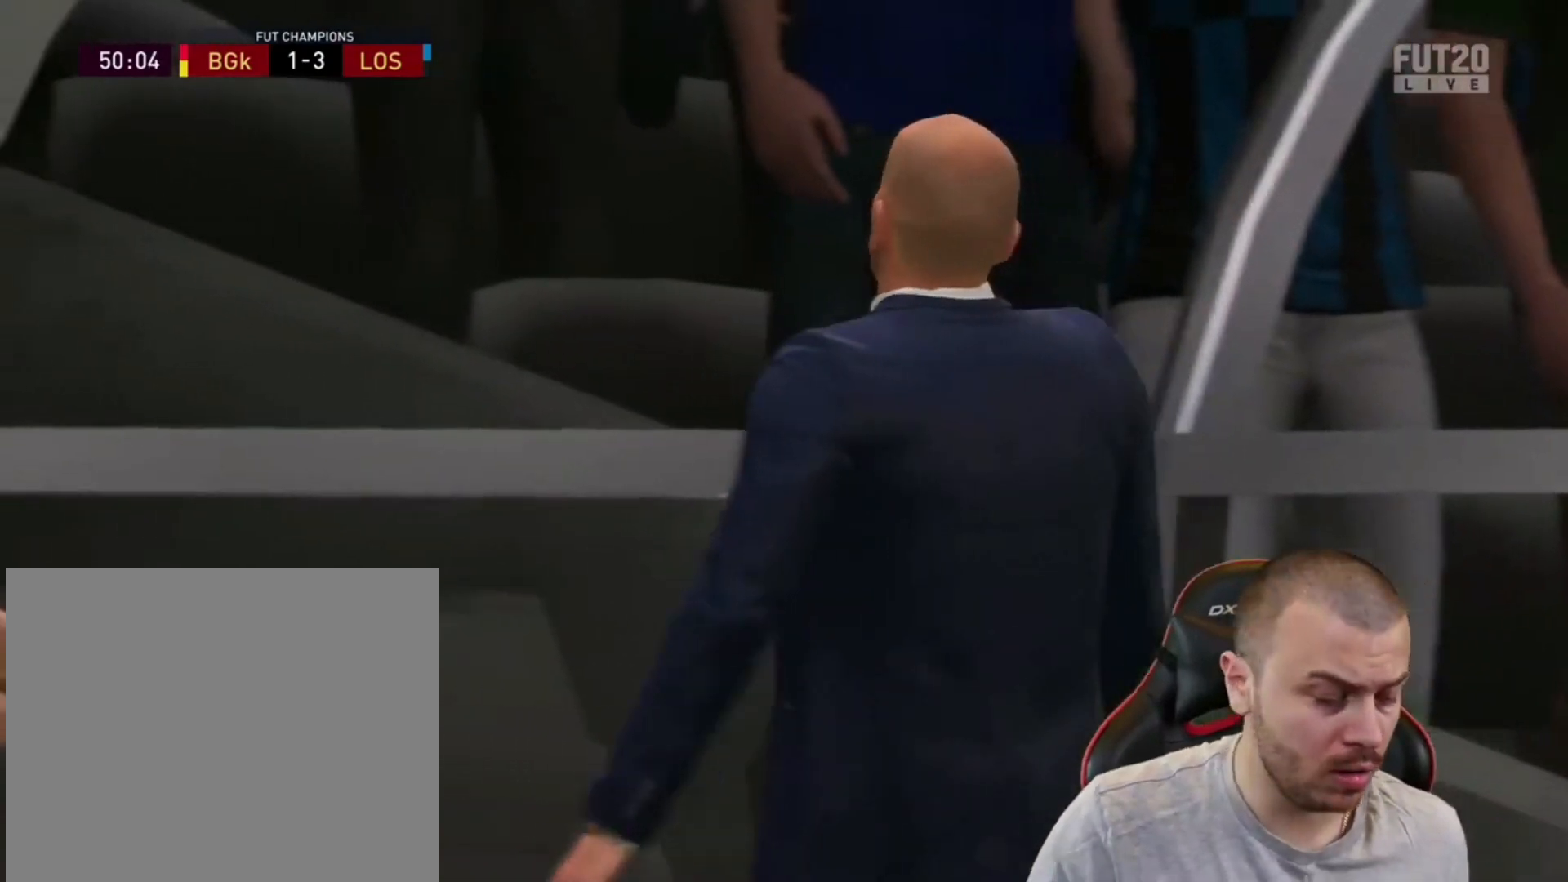
{"buttons": ["L2"], "left_stick": "down-right", "right_stick": "center", "events": [[33, "L2", "down"], [33, "left_stick", "up-left"], [300, "left_stick", "up-right"], [400, "left_stick", "right"], [500, "left_stick", "down-right"]]}
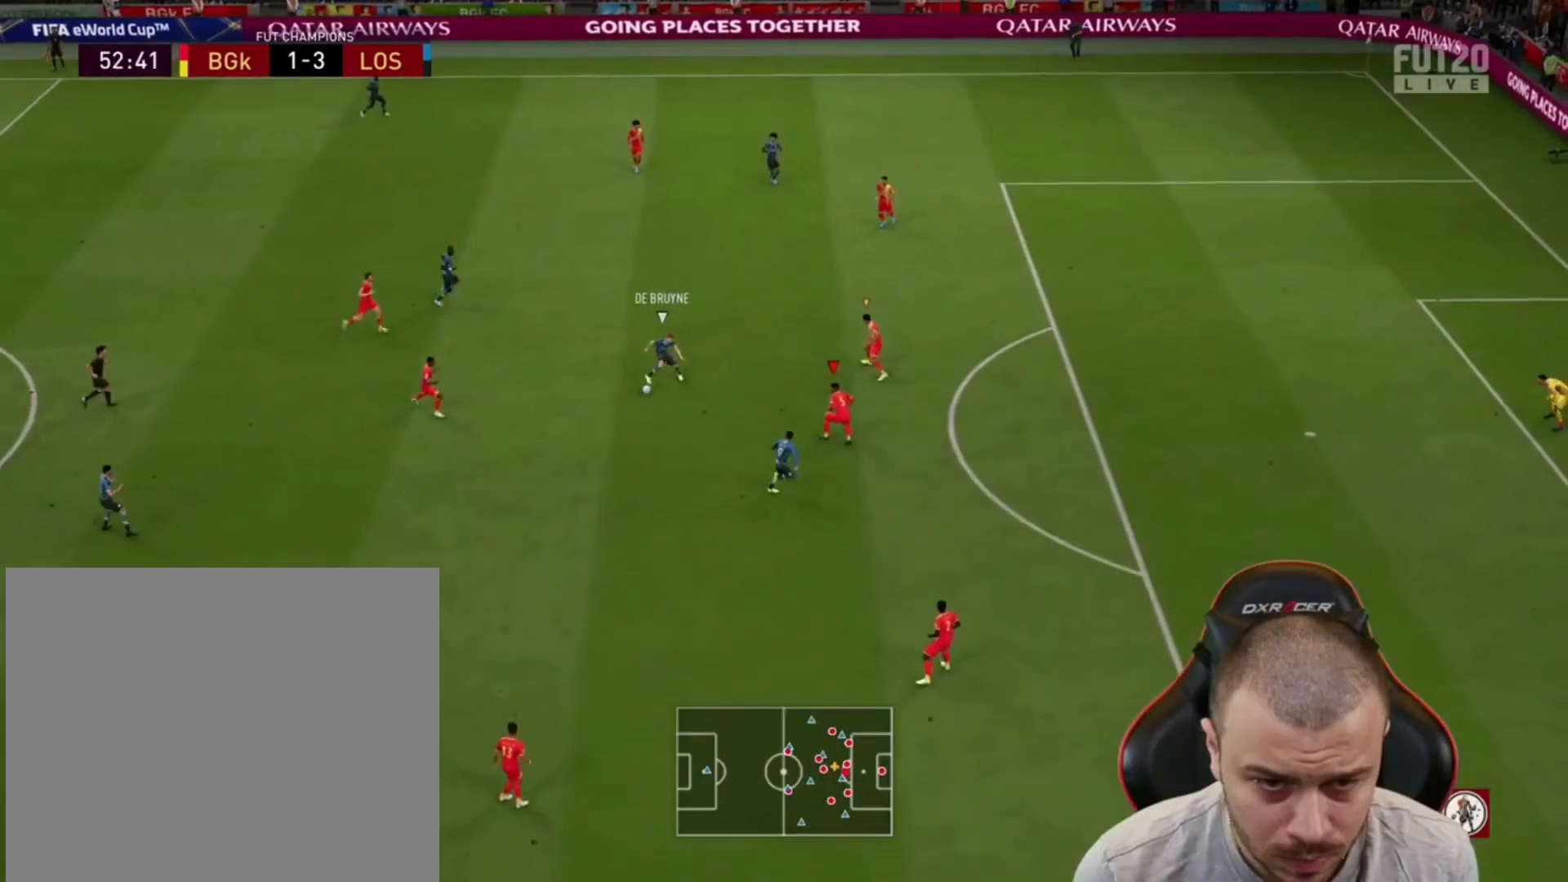
{"buttons": ["L2"], "left_stick": "up-right", "right_stick": "center", "events": [[167, "TRIANGLE", "down"], [233, "TRIANGLE", "up"], [300, "TRIANGLE", "down"], [433, "TRIANGLE", "up"], [467, "left_stick", "up-right"]]}
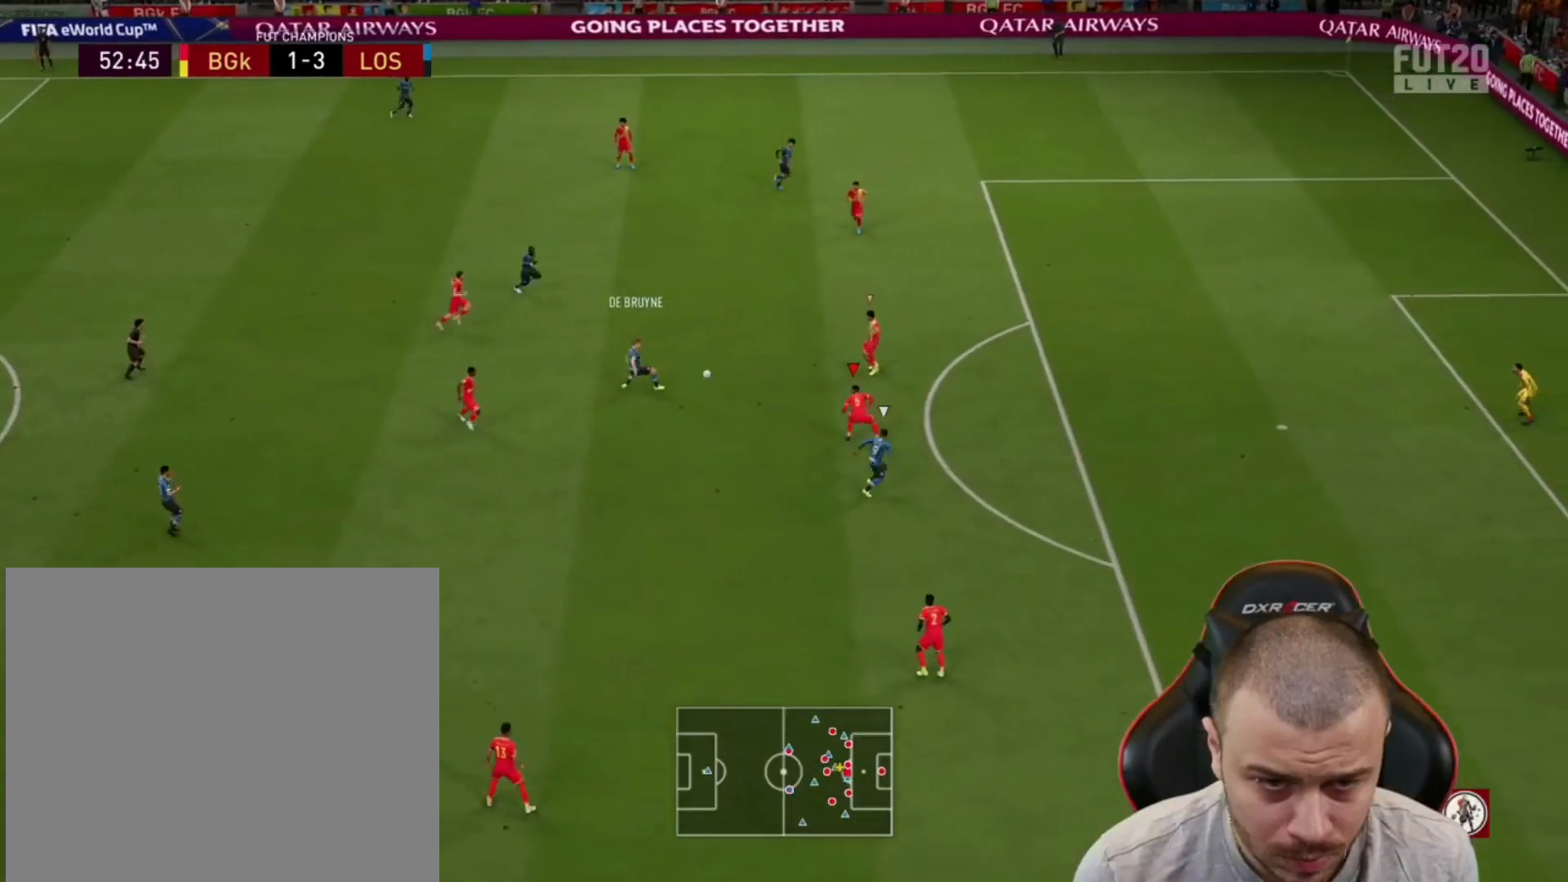
{"buttons": [], "left_stick": "up-right", "right_stick": "center", "events": [[333, "L2", "up"]]}
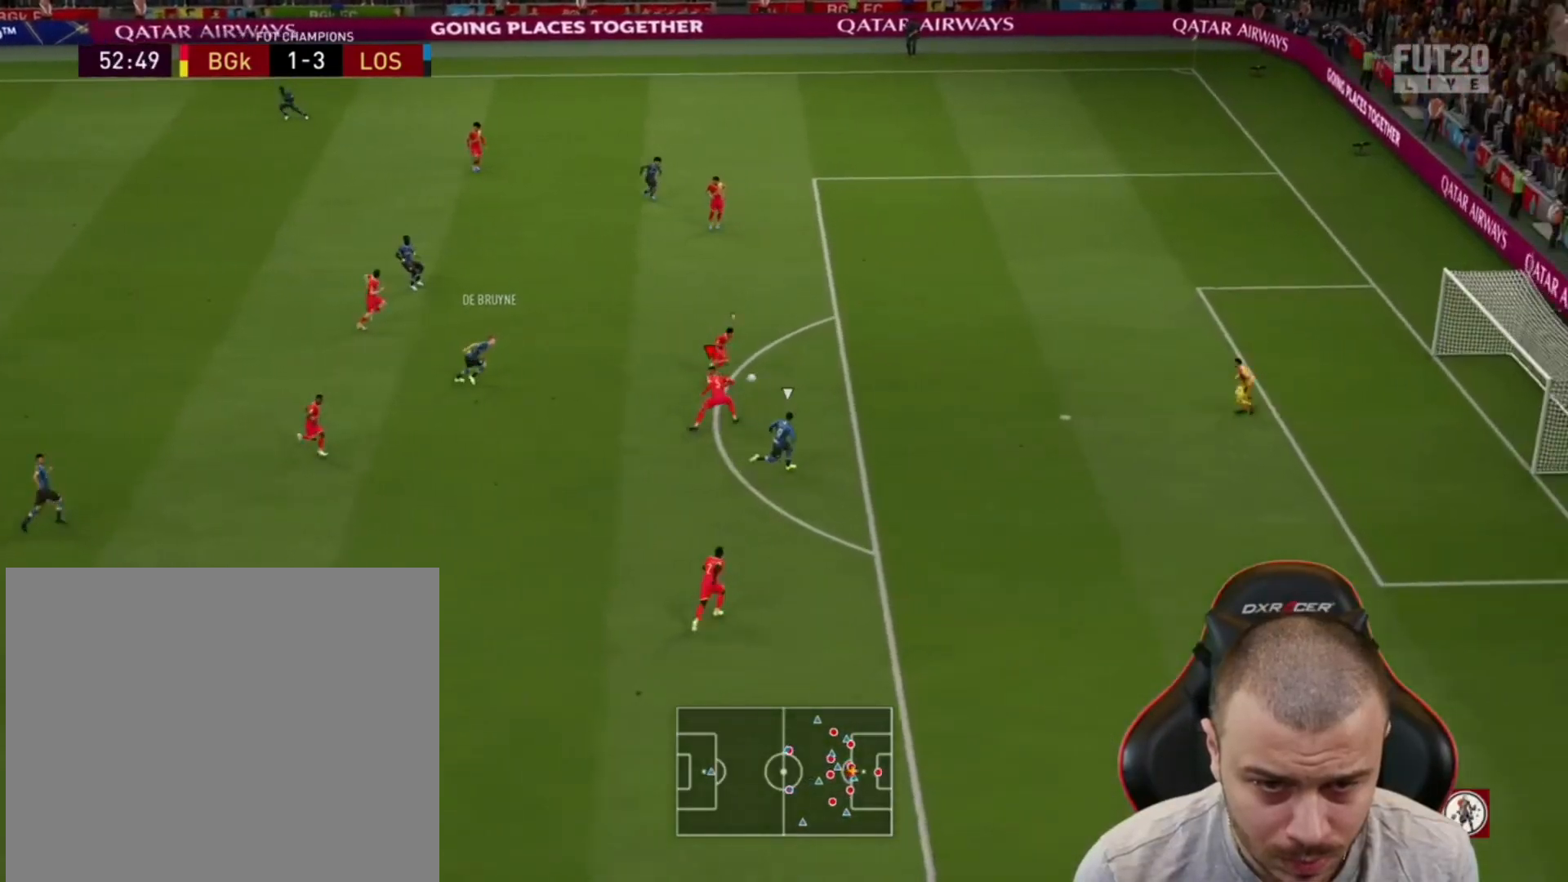
{"buttons": ["TRIANGLE", "R2"], "left_stick": "right", "right_stick": "center", "events": [[100, "L1", "down"], [133, "R2", "down"], [200, "TRIANGLE", "down"], [233, "L1", "up"], [233, "left_stick", "right"]]}
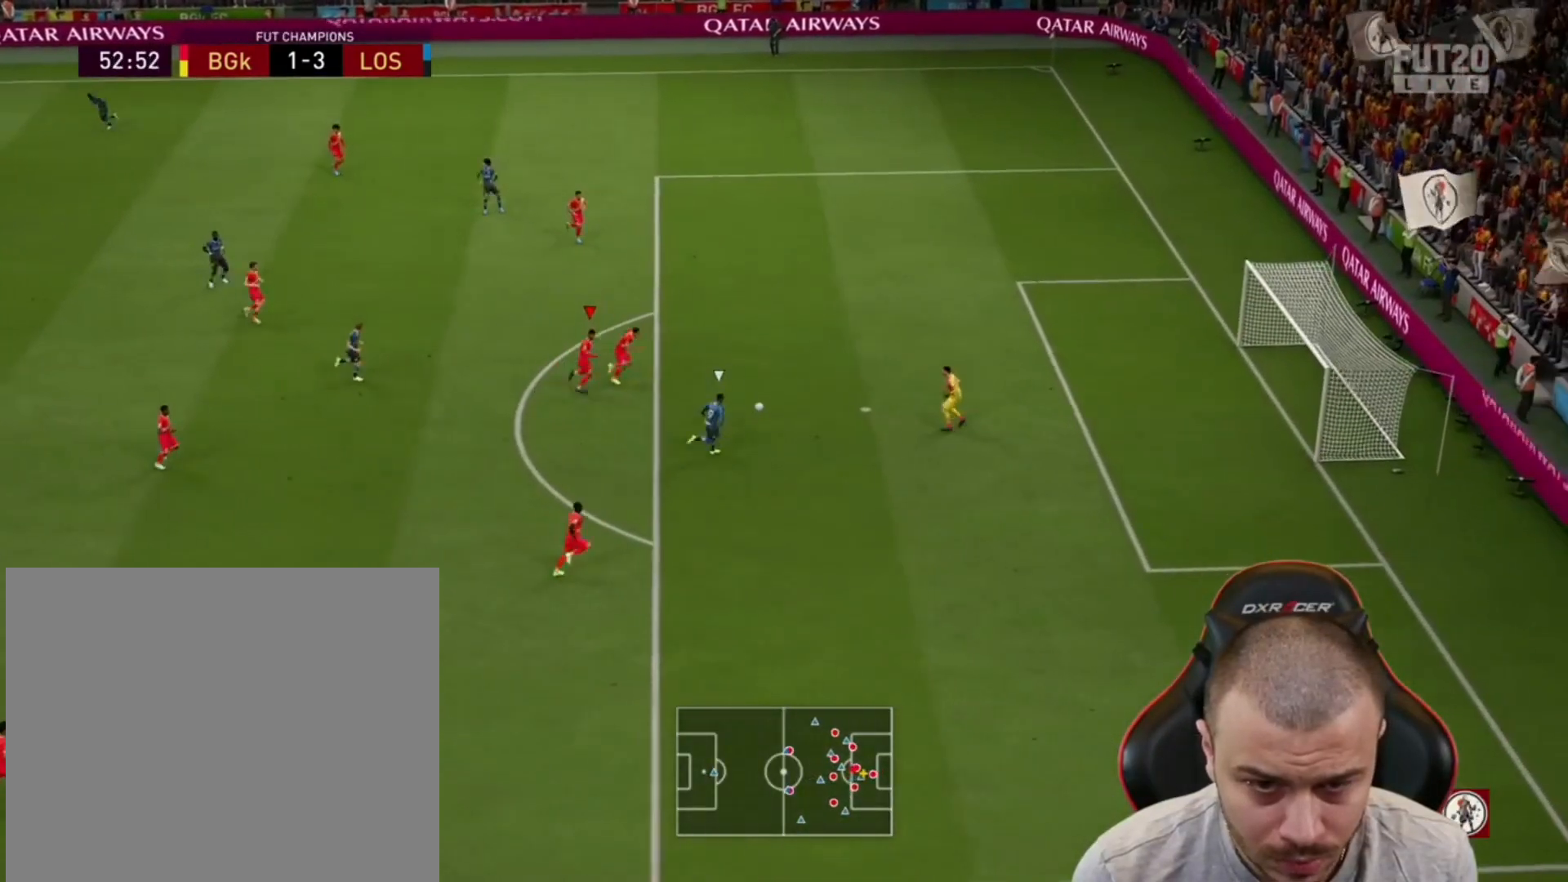
{"buttons": ["TRIANGLE", "R2"], "left_stick": "center", "right_stick": "center", "events": [[167, "left_stick", "center"]]}
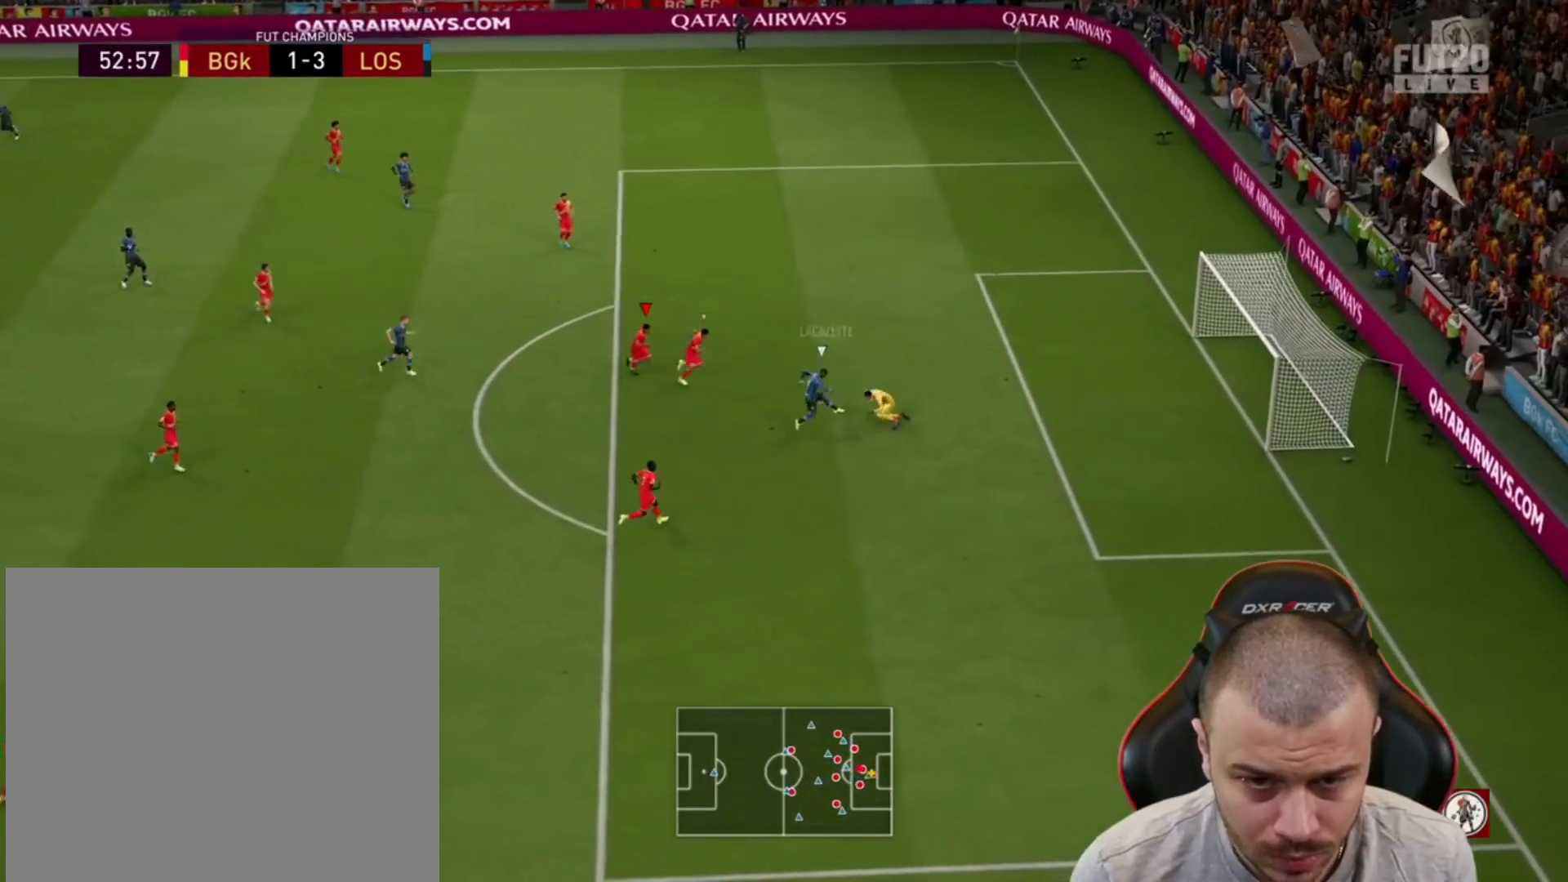
{"buttons": ["TRIANGLE", "R2"], "left_stick": "up-right", "right_stick": "center", "events": [[400, "left_stick", "up-right"]]}
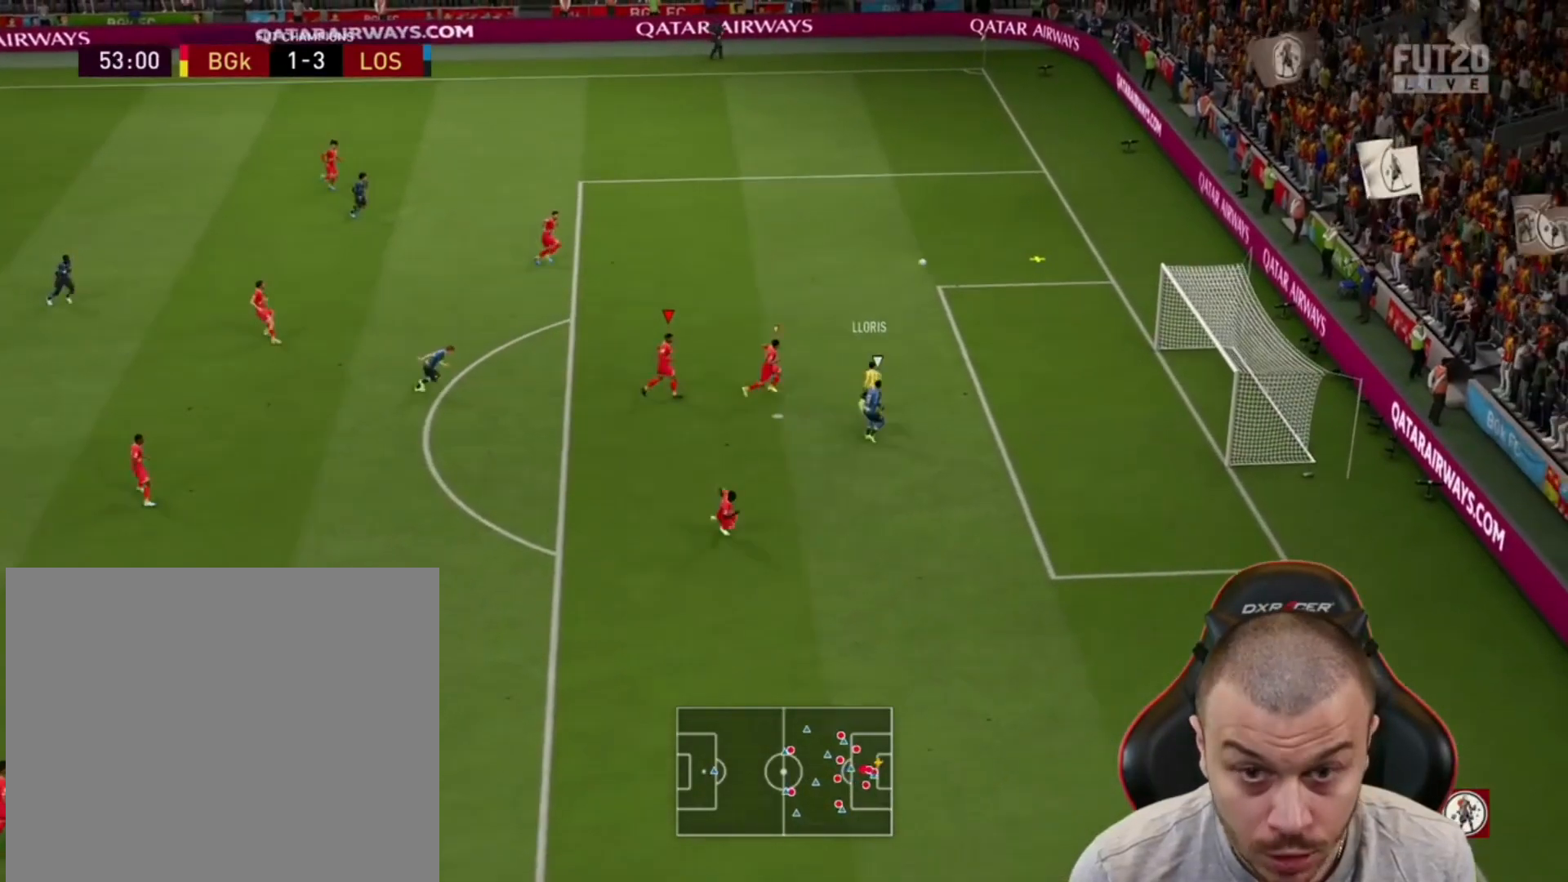
{"buttons": [], "left_stick": "center", "right_stick": "center", "events": [[67, "TRIANGLE", "up"], [100, "R2", "up"], [200, "left_stick", "center"]]}